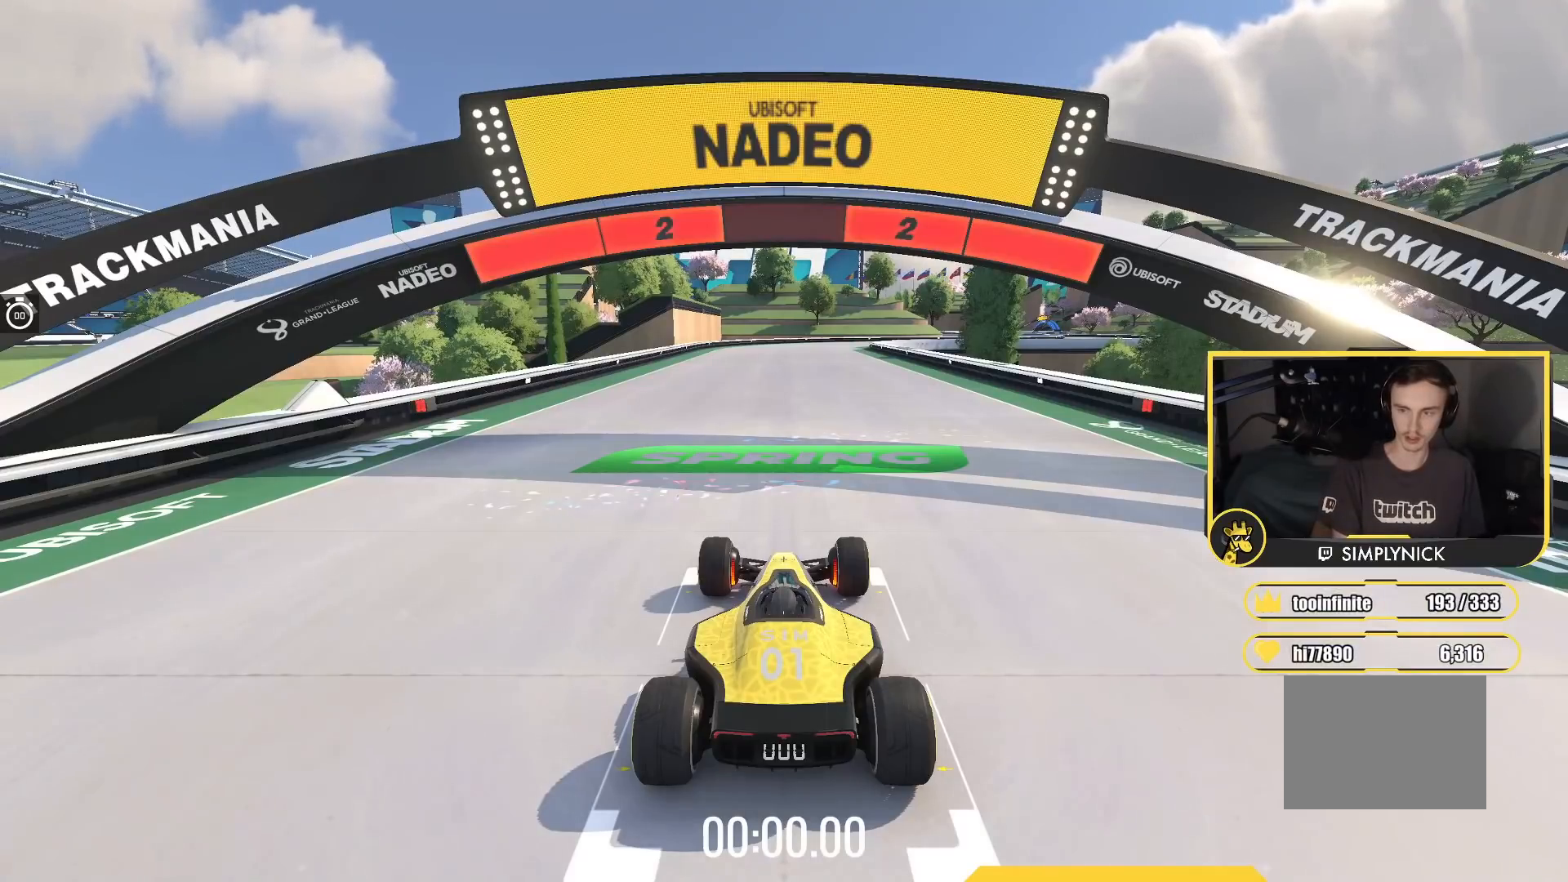
Gameplay with keyboard; each line is a JSON object with the keys held at the frame after it. "events" lists presses ("down") and releases ("up") of "down", "left", "right" and "up" between this image and that frame as [ms after this image, input, new state], when the widget could be followed in between. No other keys are recorded. Mouse input is not recorded.
{"keys": ["up"], "events": []}
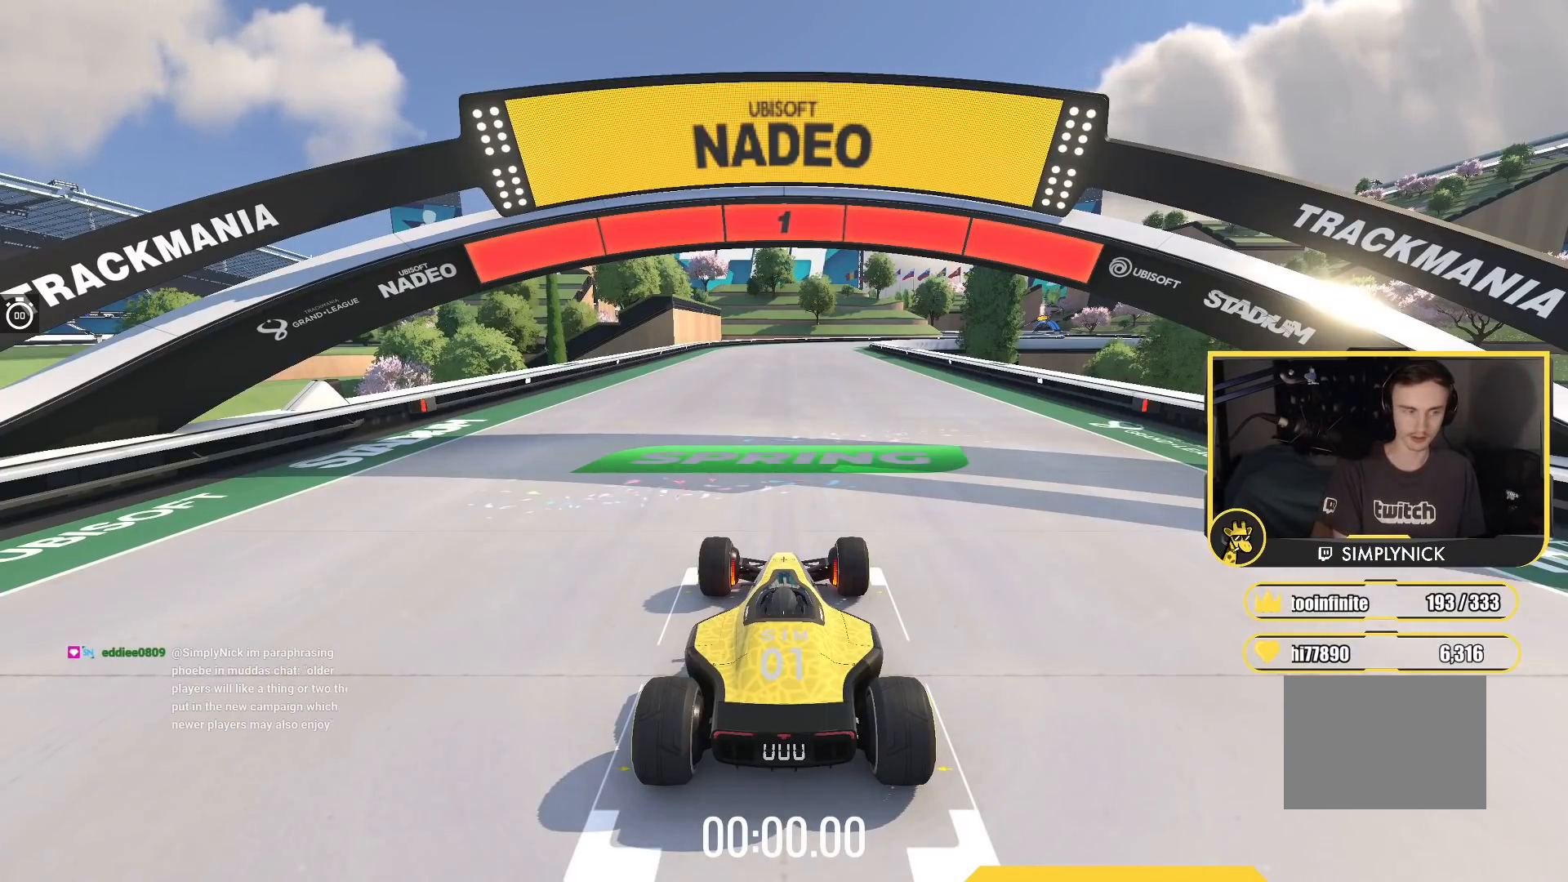
{"keys": ["up"], "events": []}
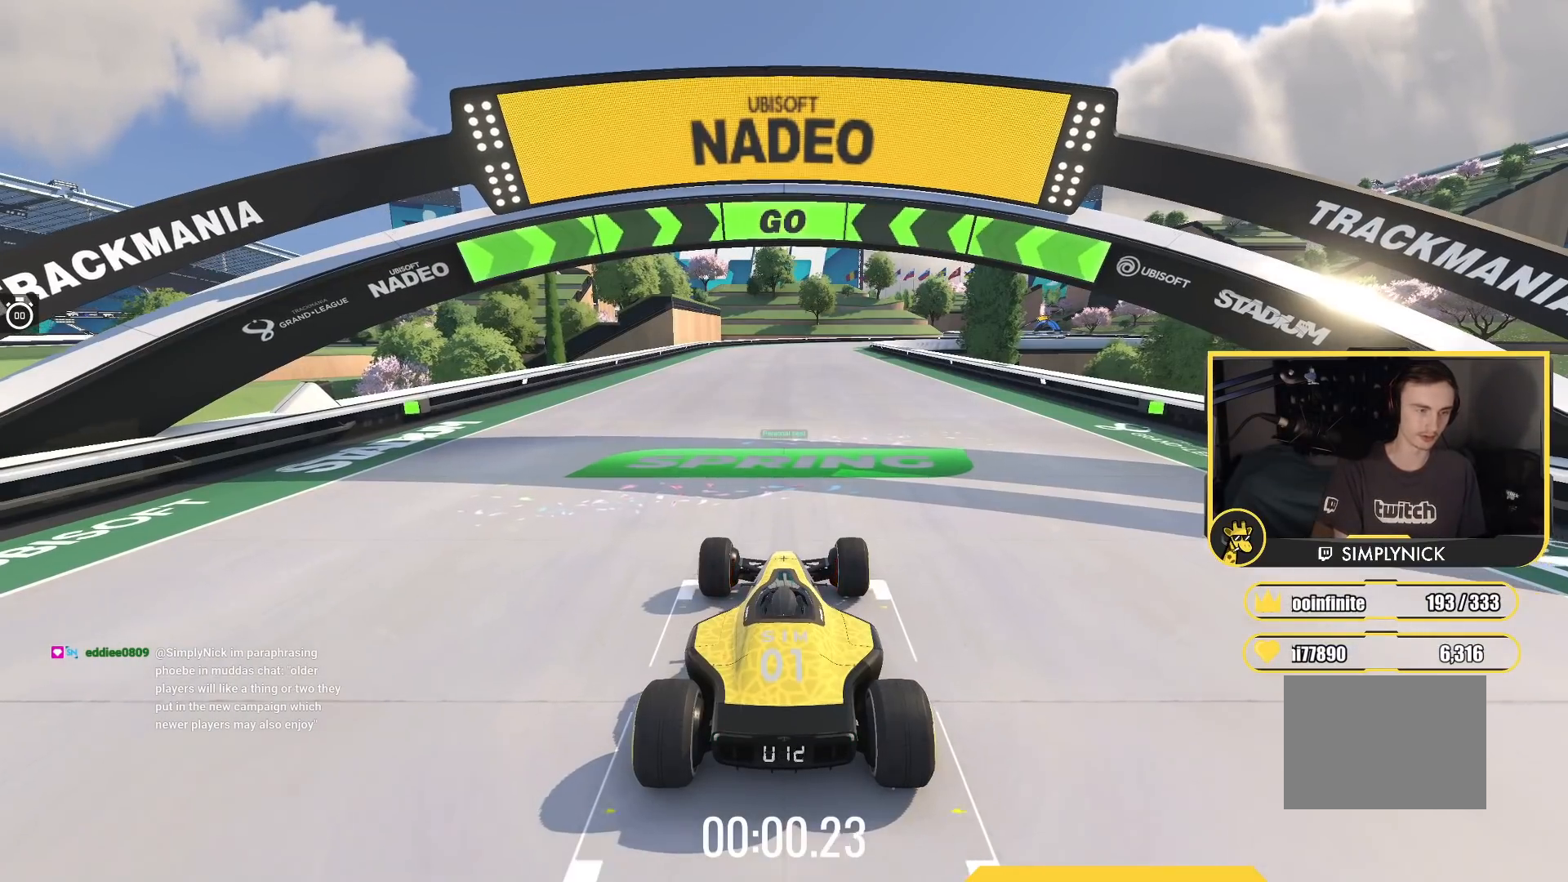
{"keys": ["up"], "events": []}
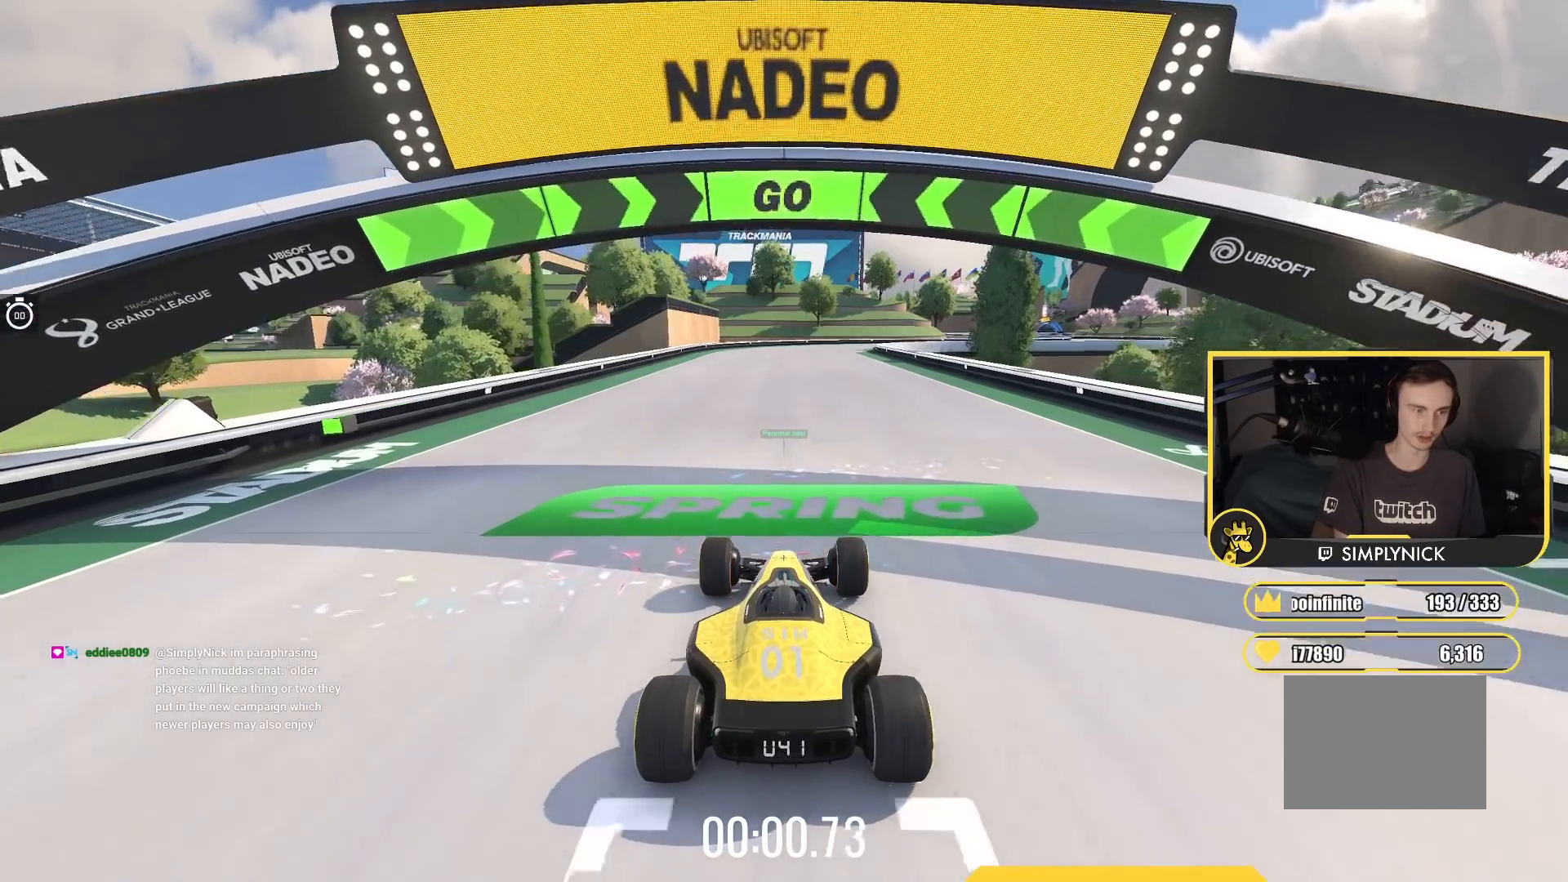
{"keys": ["up"], "events": []}
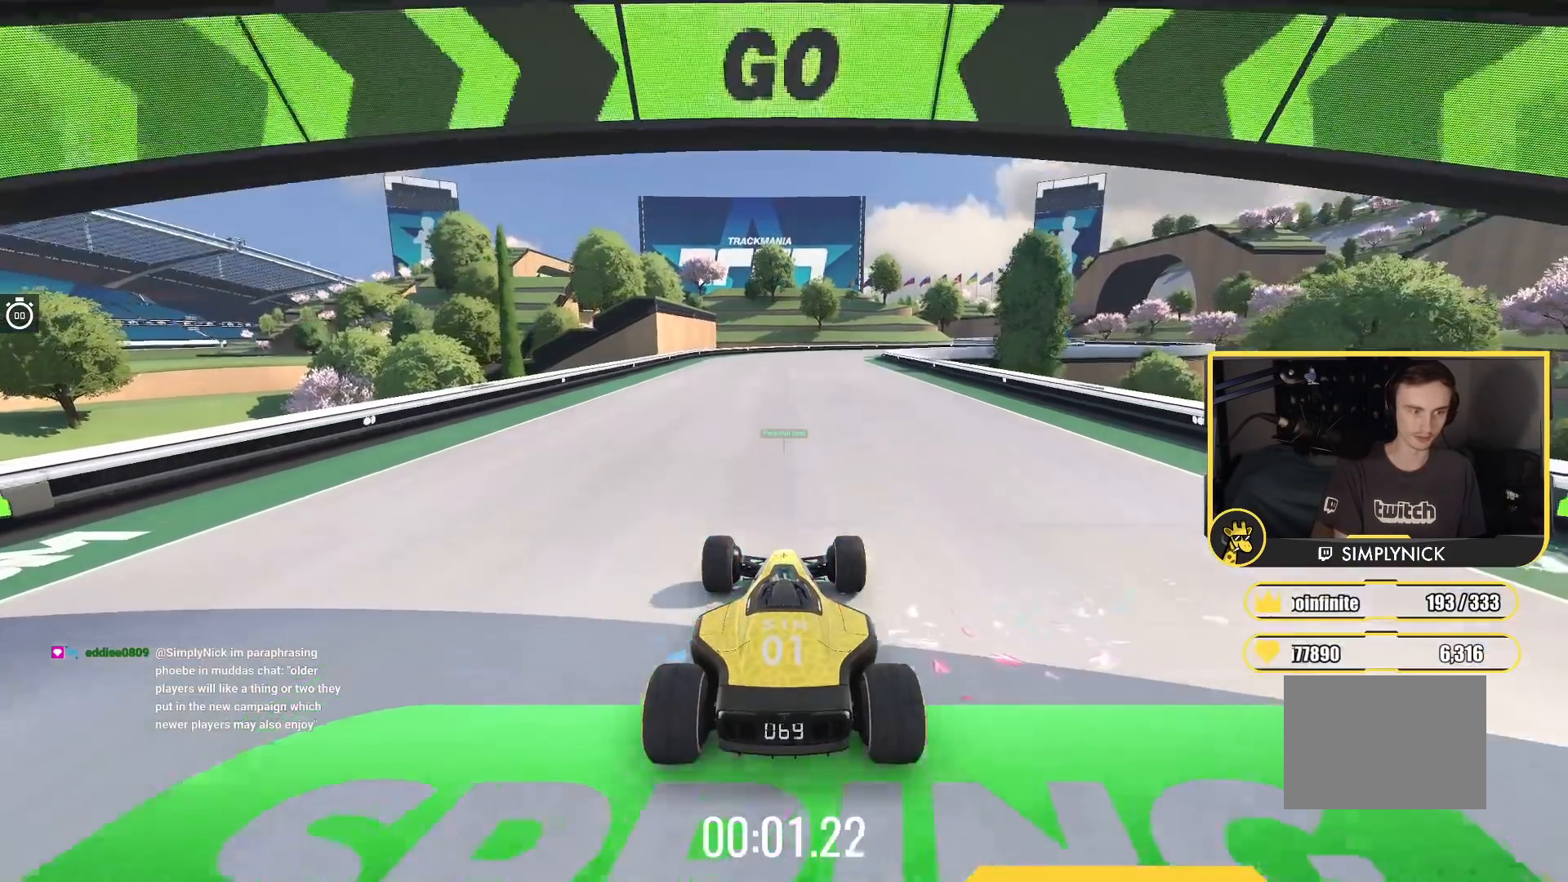
{"keys": ["up"], "events": []}
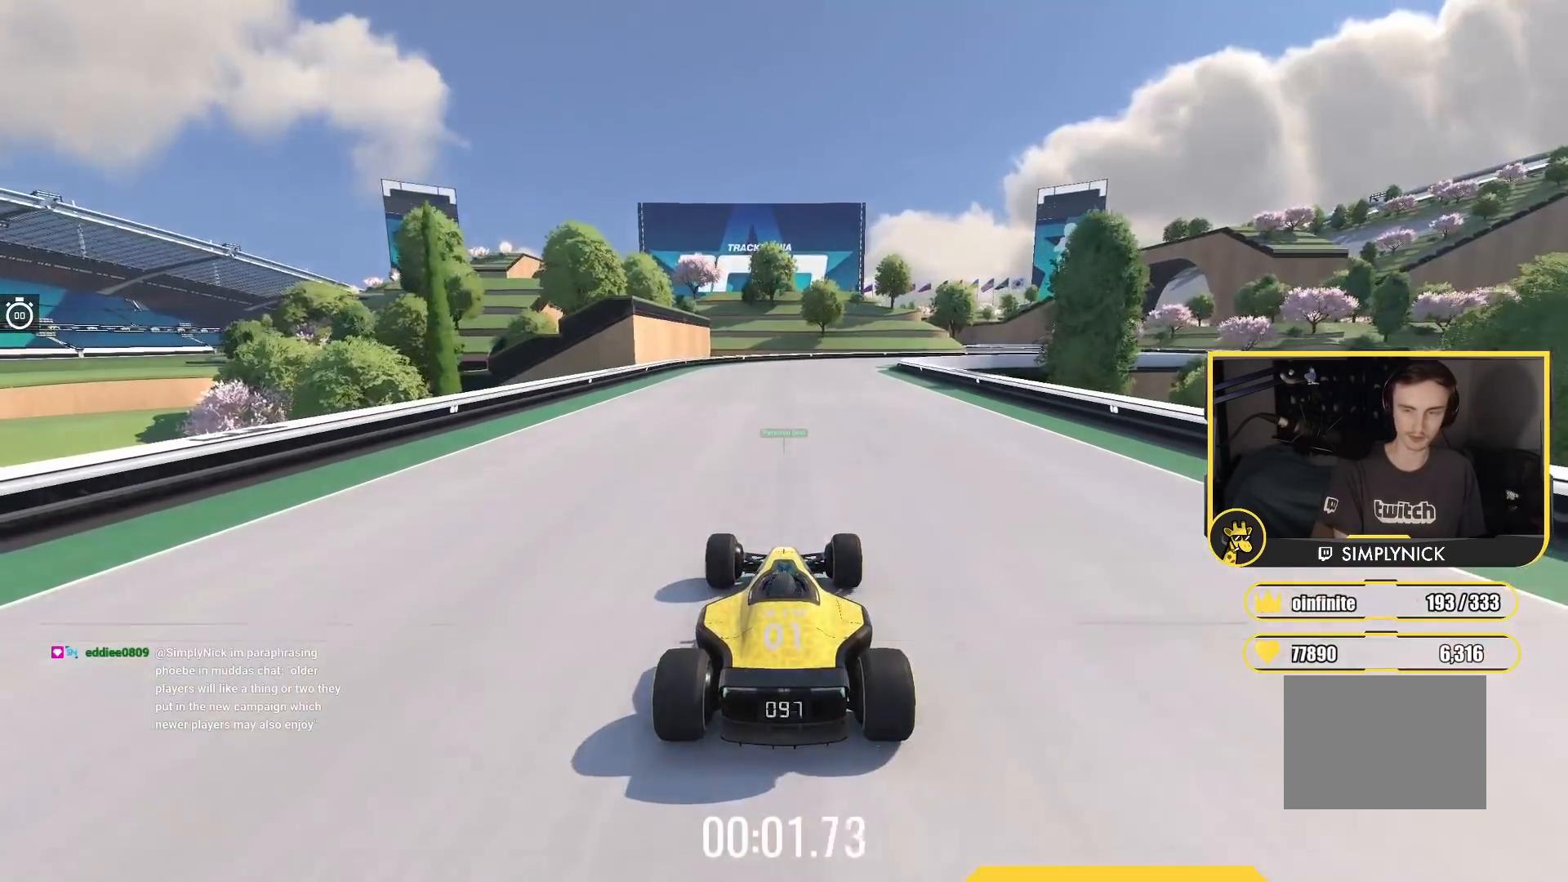
{"keys": ["up"], "events": [[83, "right", "down"], [217, "right", "up"]]}
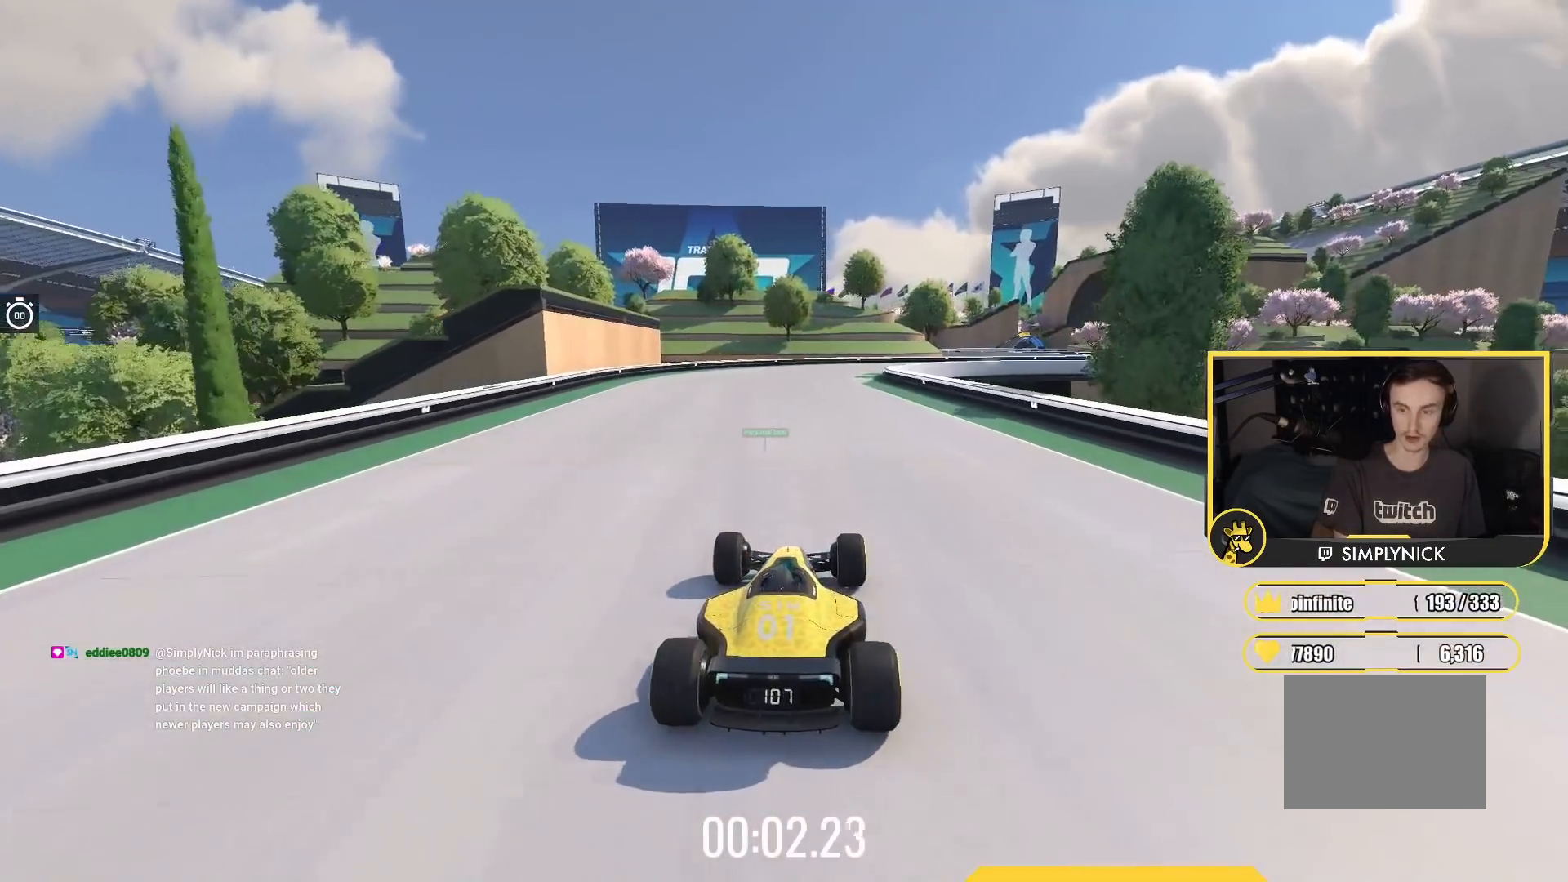
{"keys": ["up"], "events": []}
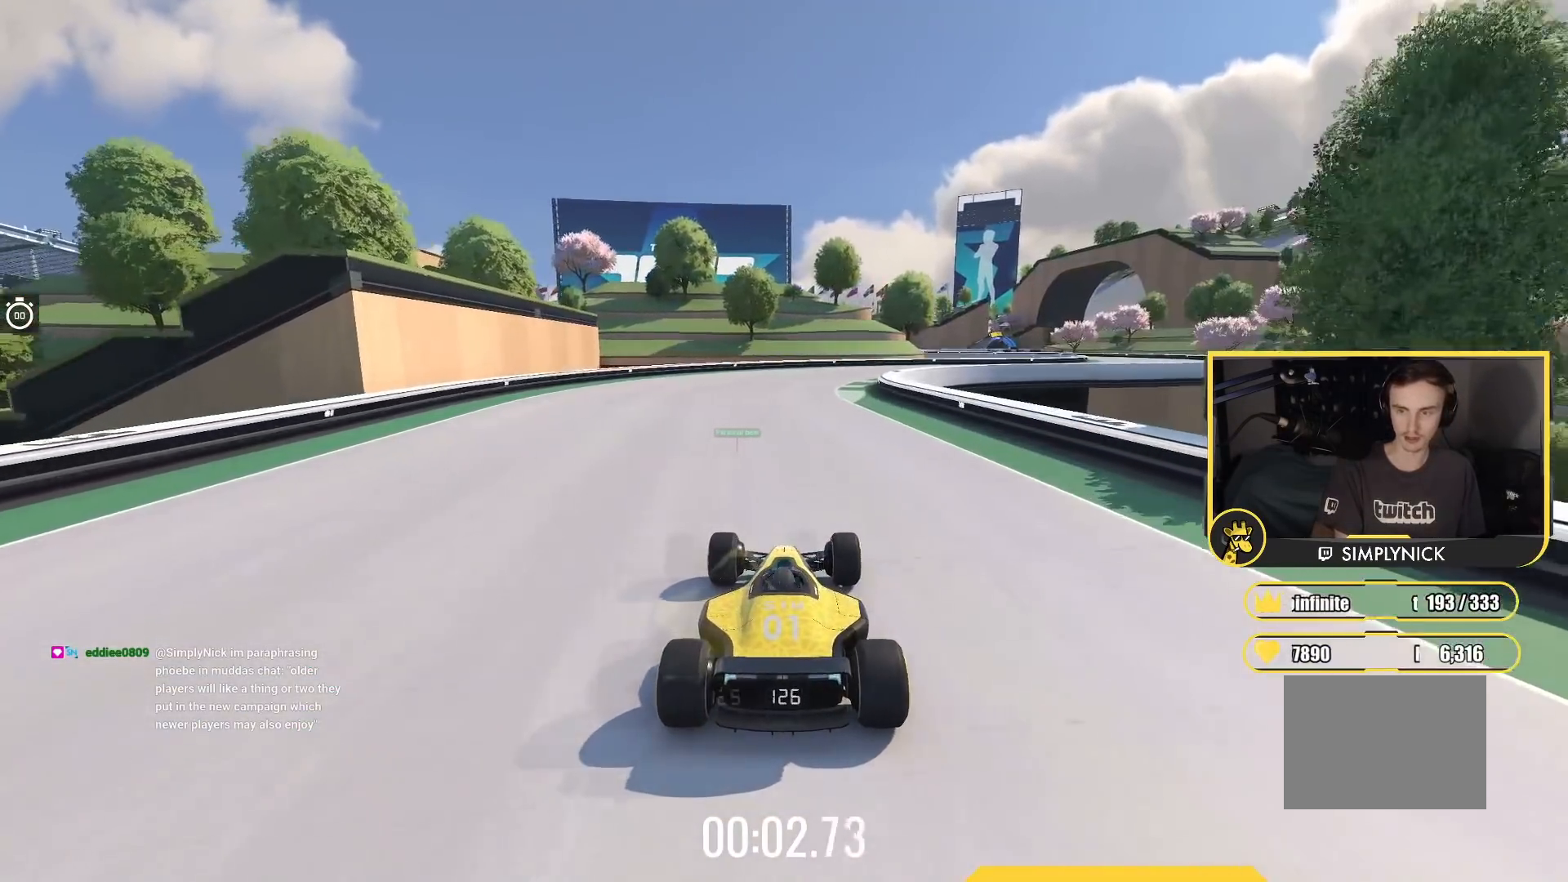
{"keys": ["right", "up"], "events": [[400, "right", "down"]]}
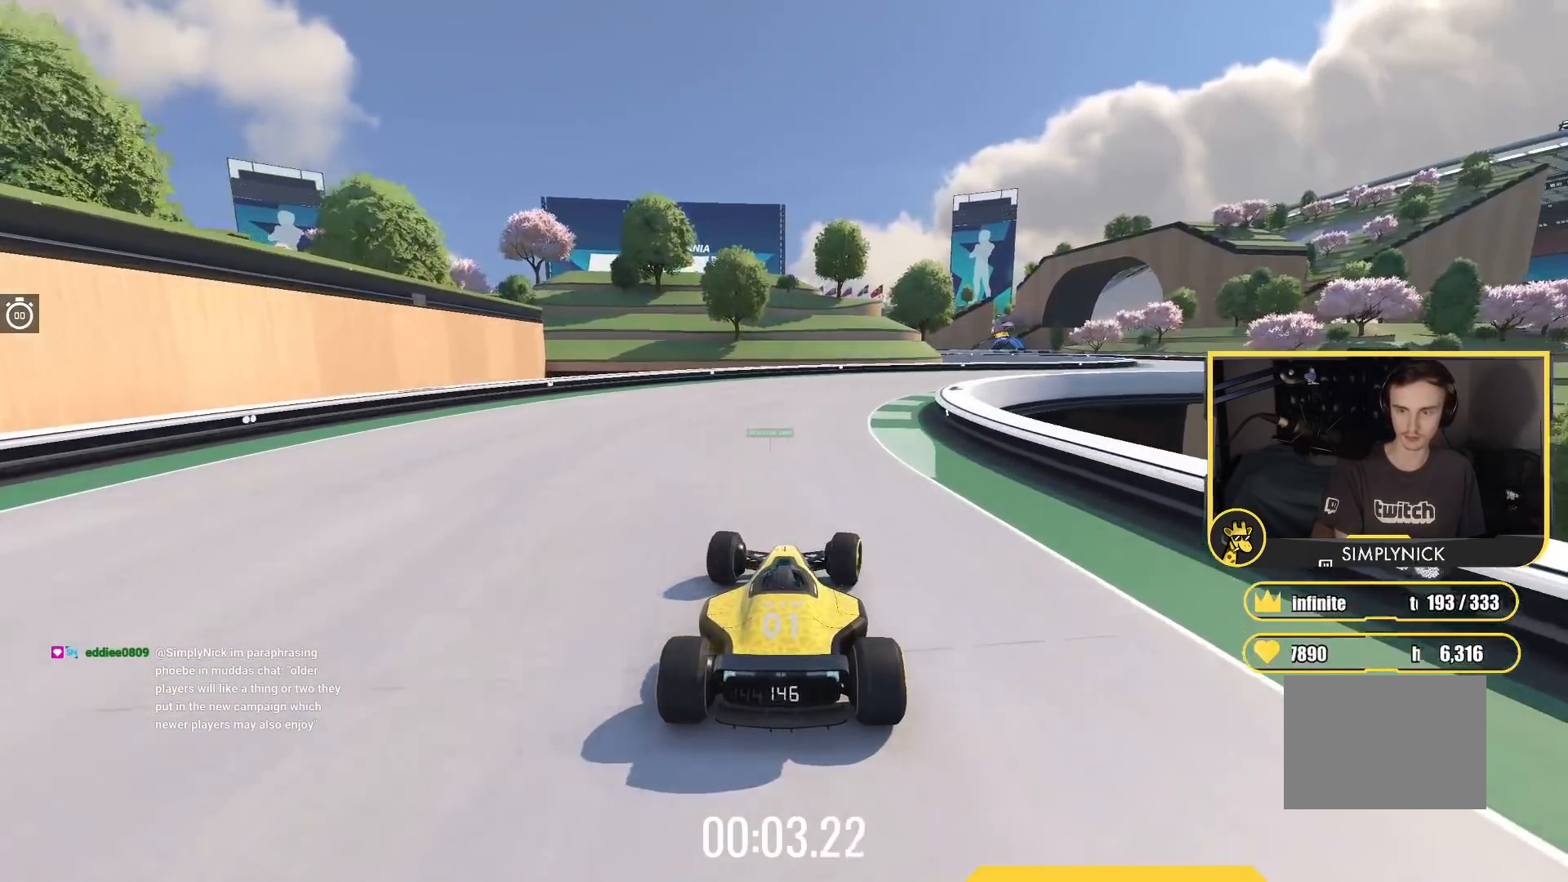
{"keys": ["right", "up"], "events": [[67, "right", "up"], [83, "right", "down"], [233, "right", "up"], [383, "right", "down"]]}
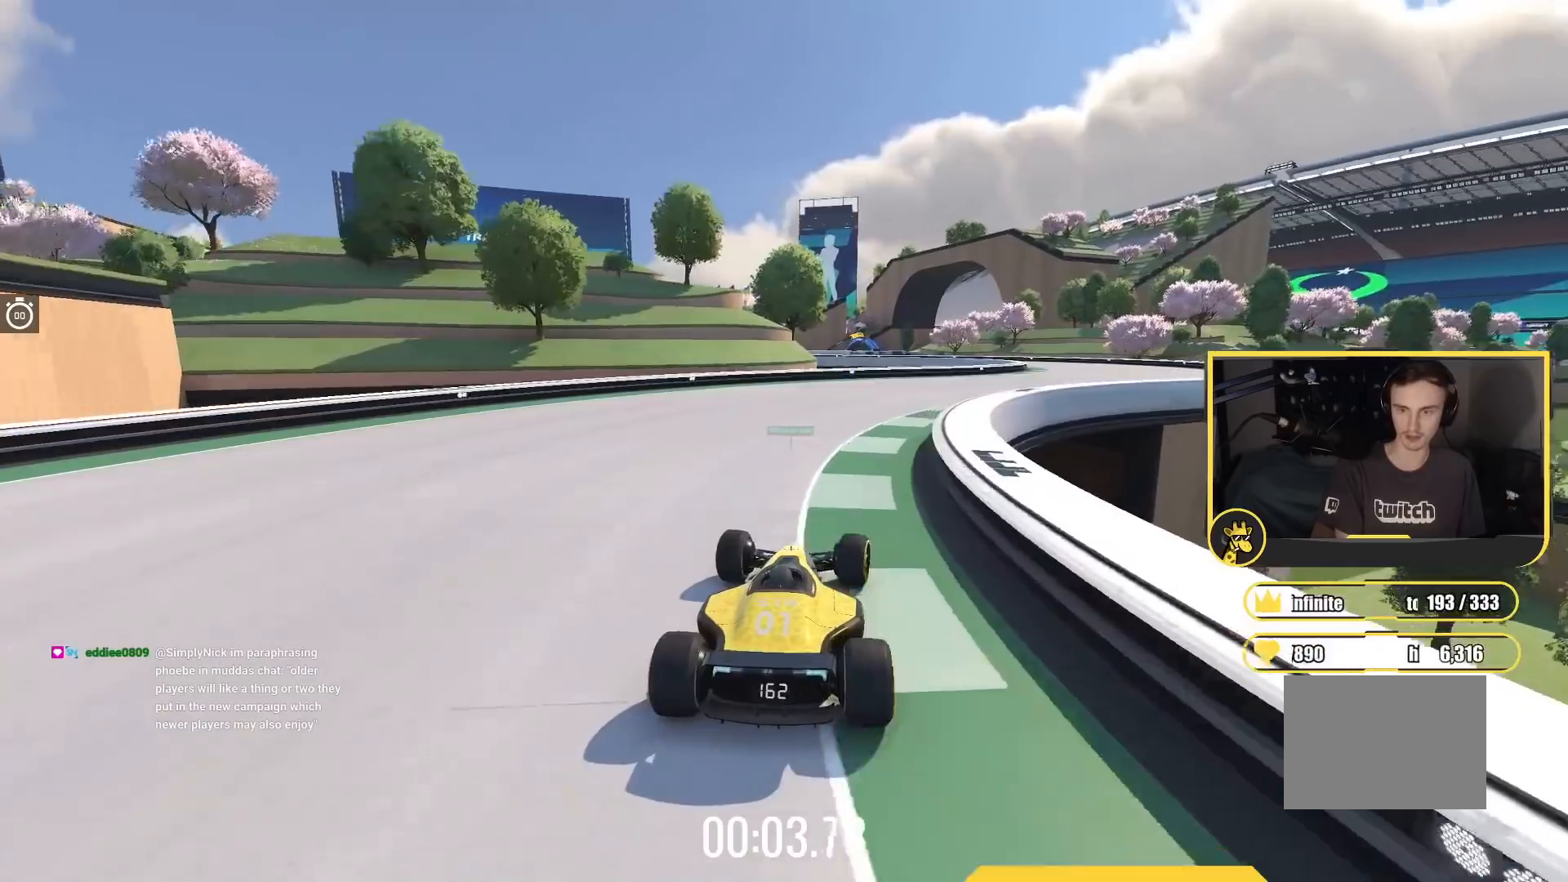
{"keys": ["up"], "events": [[433, "right", "up"]]}
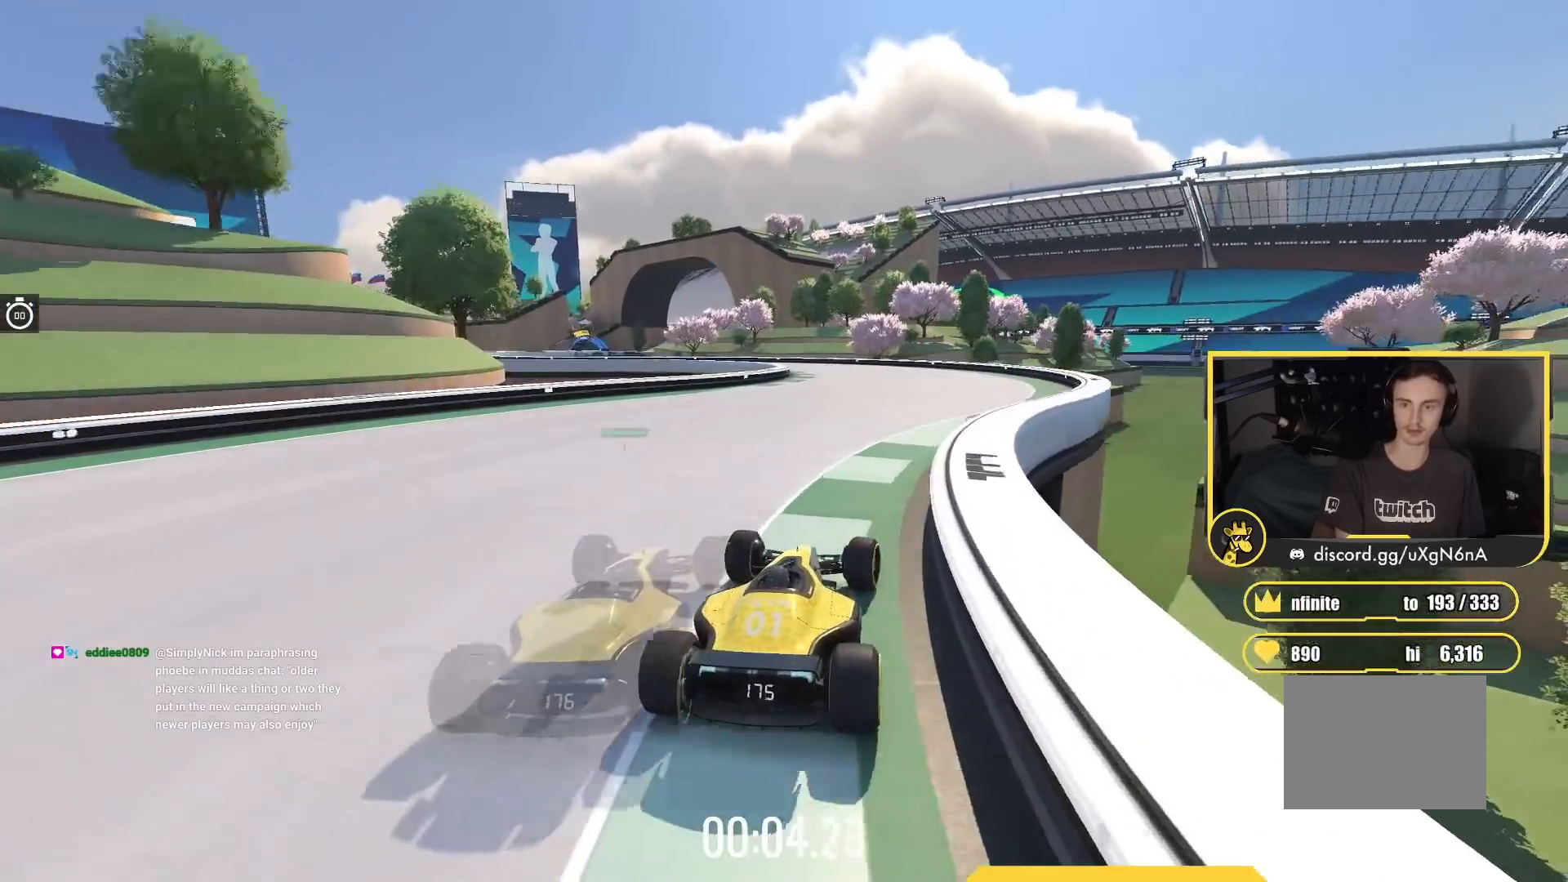
{"keys": ["up"], "events": [[250, "left", "down"], [417, "left", "up"]]}
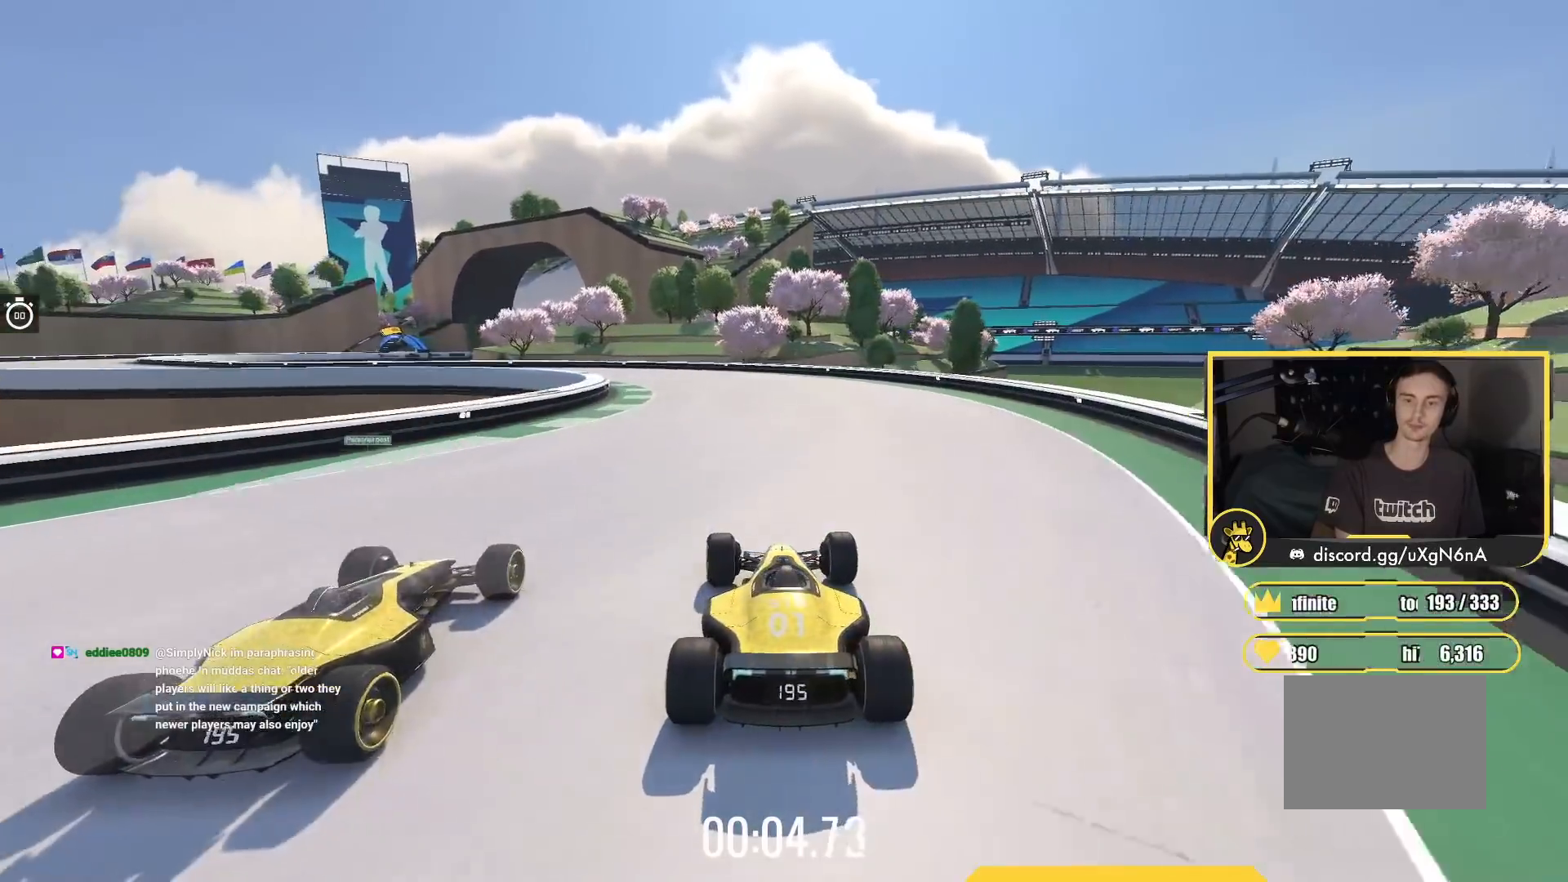
{"keys": ["left", "up"], "events": [[50, "left", "down"]]}
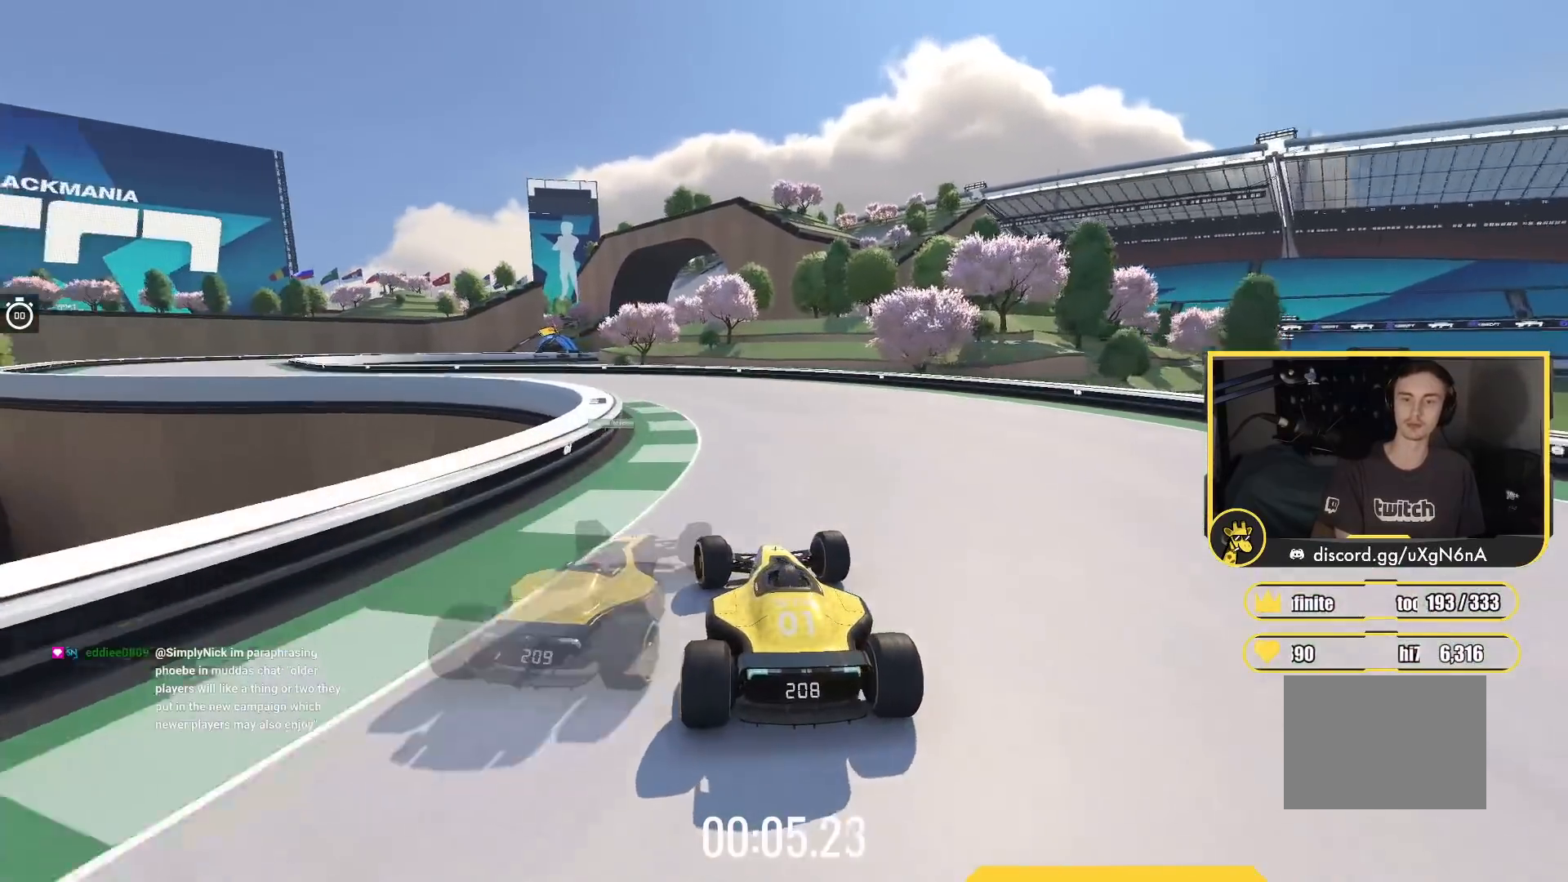
{"keys": ["left", "up"], "events": []}
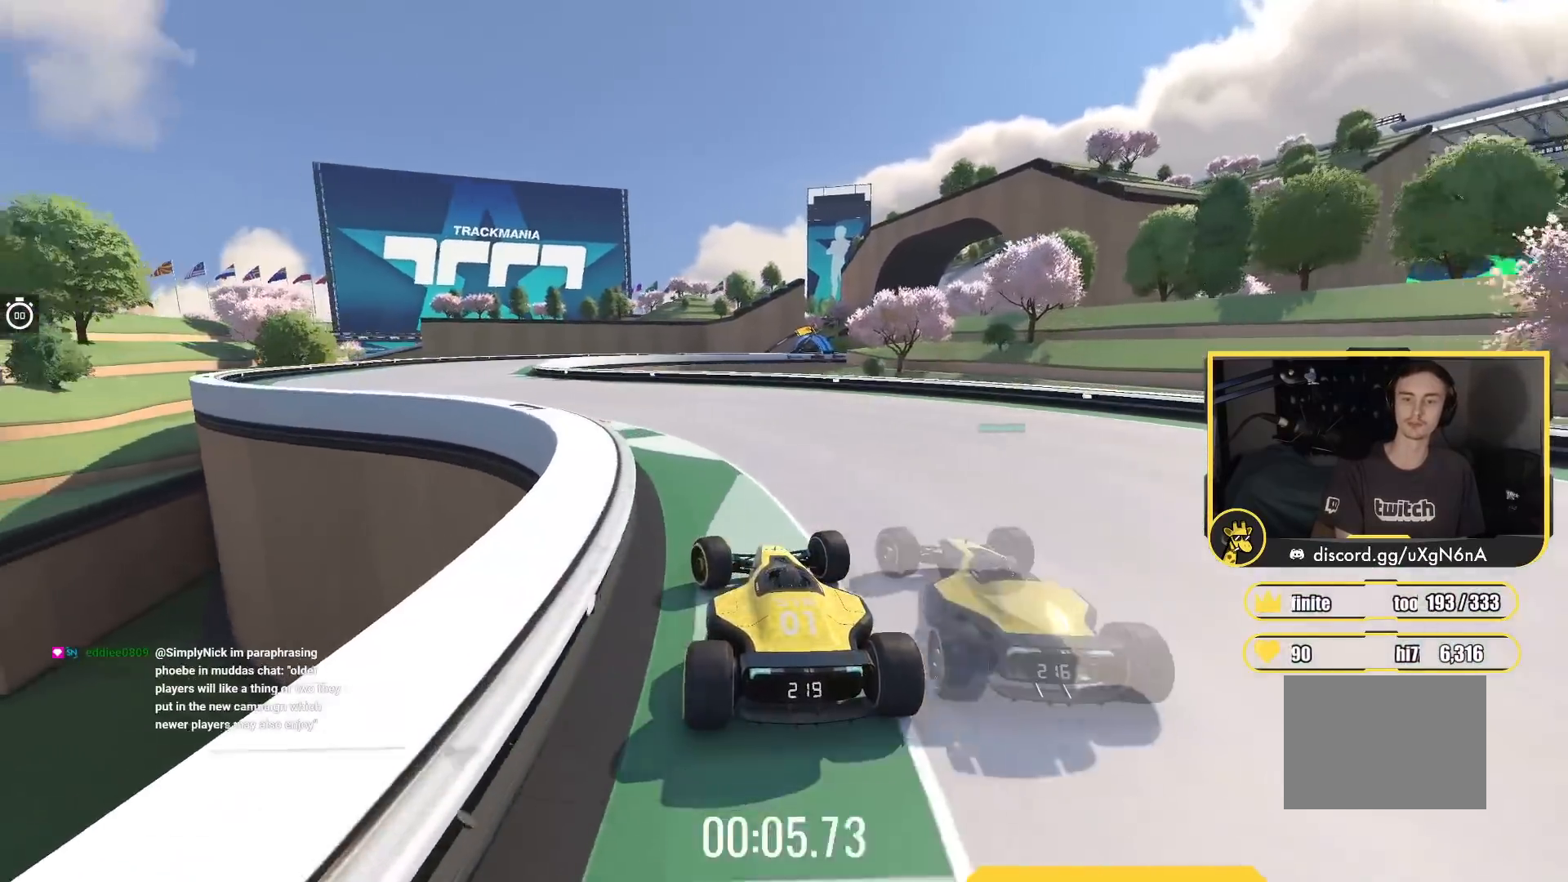
{"keys": ["right", "up"], "events": [[417, "left", "up"], [483, "right", "down"]]}
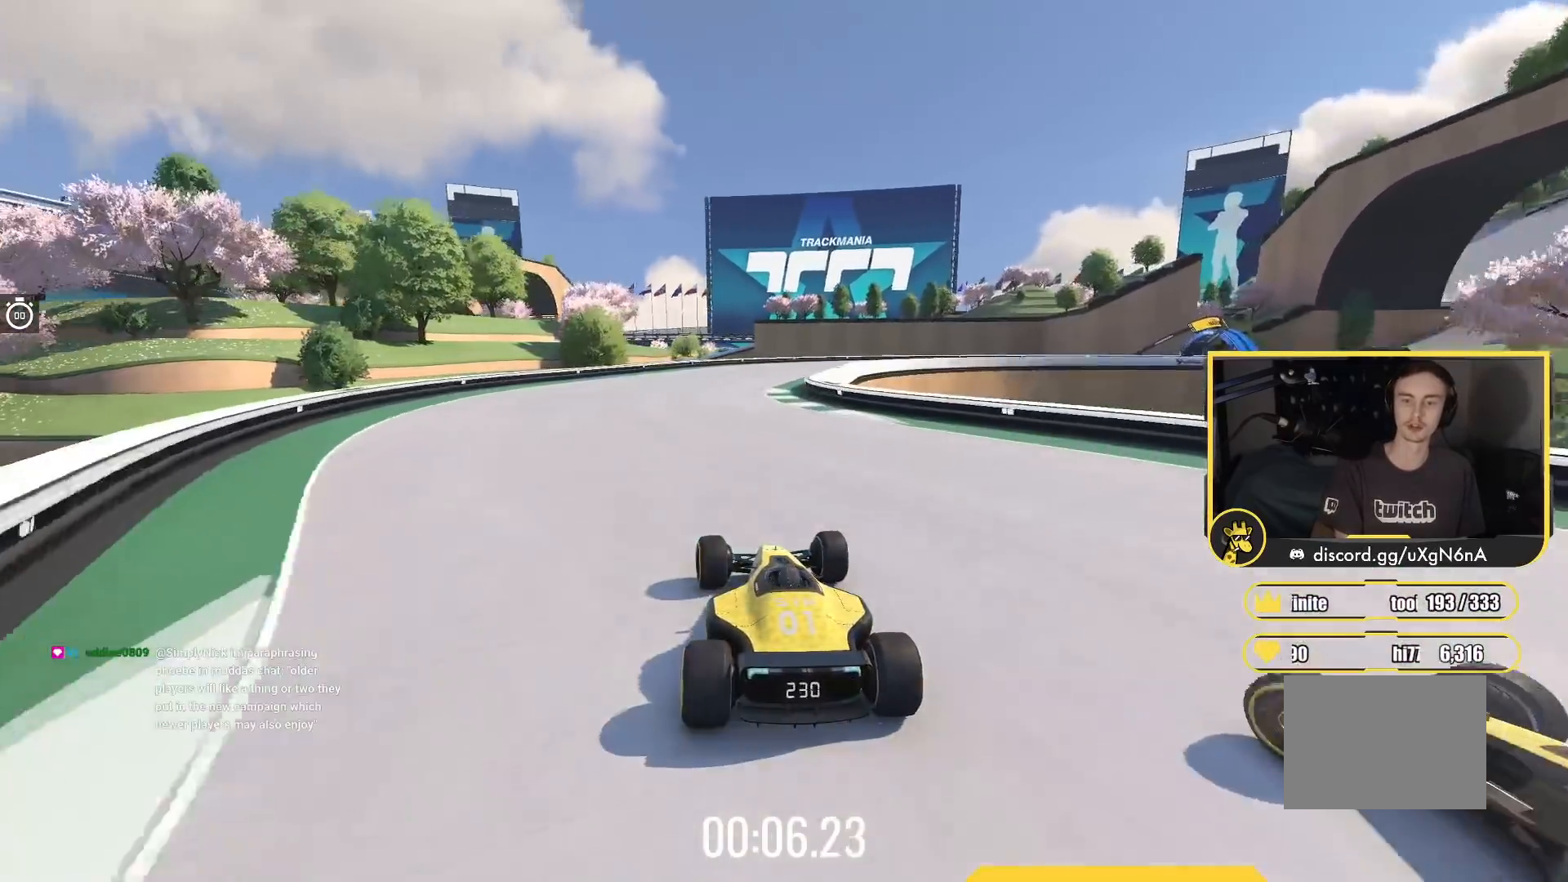
{"keys": ["up"], "events": [[200, "right", "up"], [300, "right", "down"], [417, "right", "up"]]}
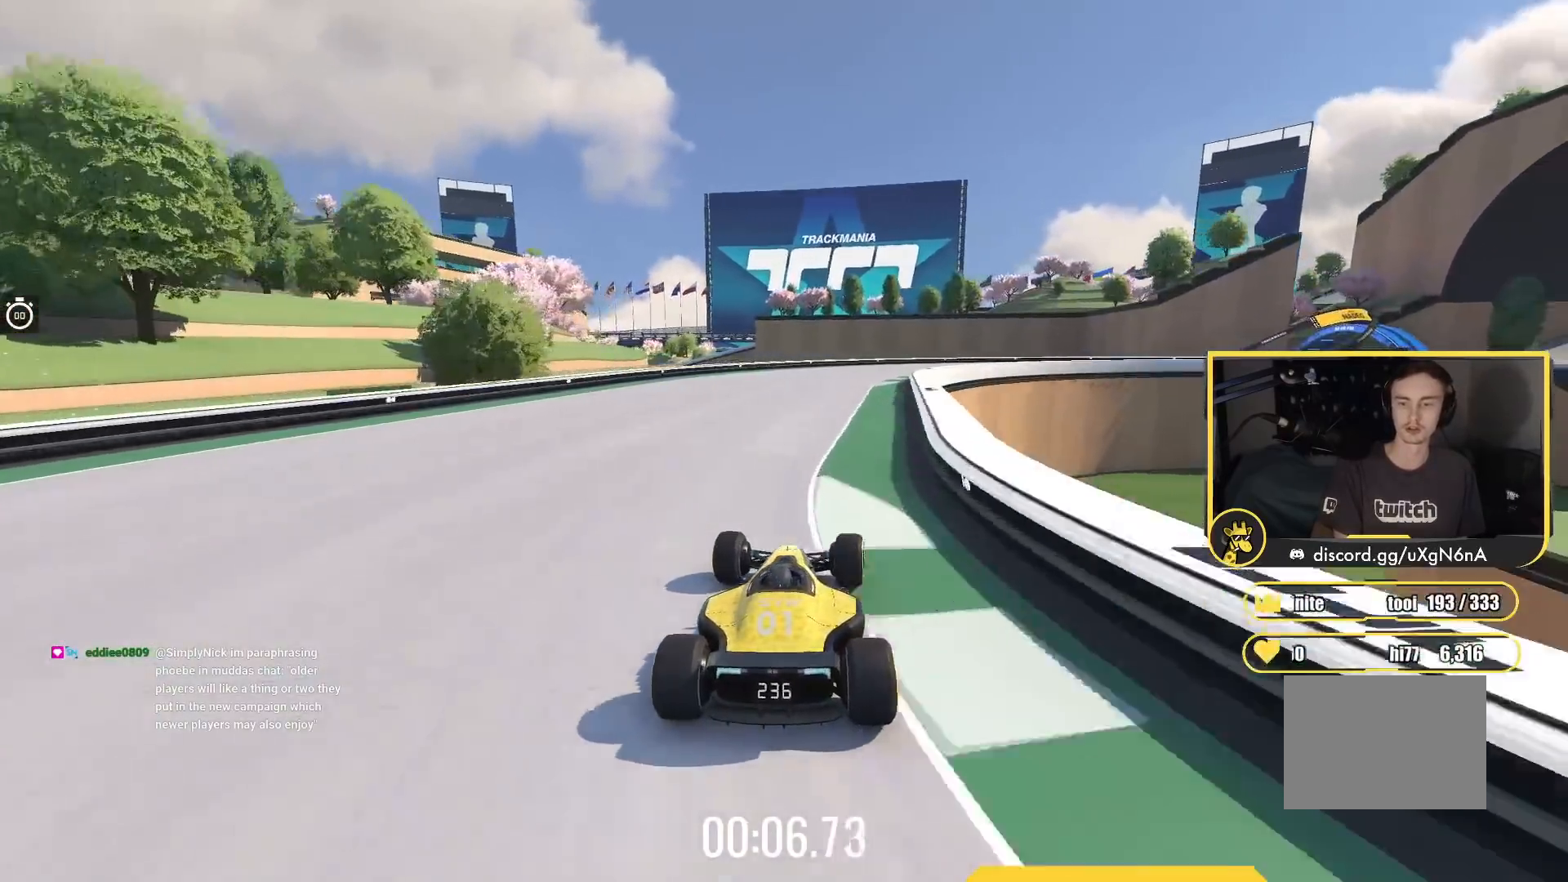
{"keys": ["right", "up"], "events": [[200, "right", "down"]]}
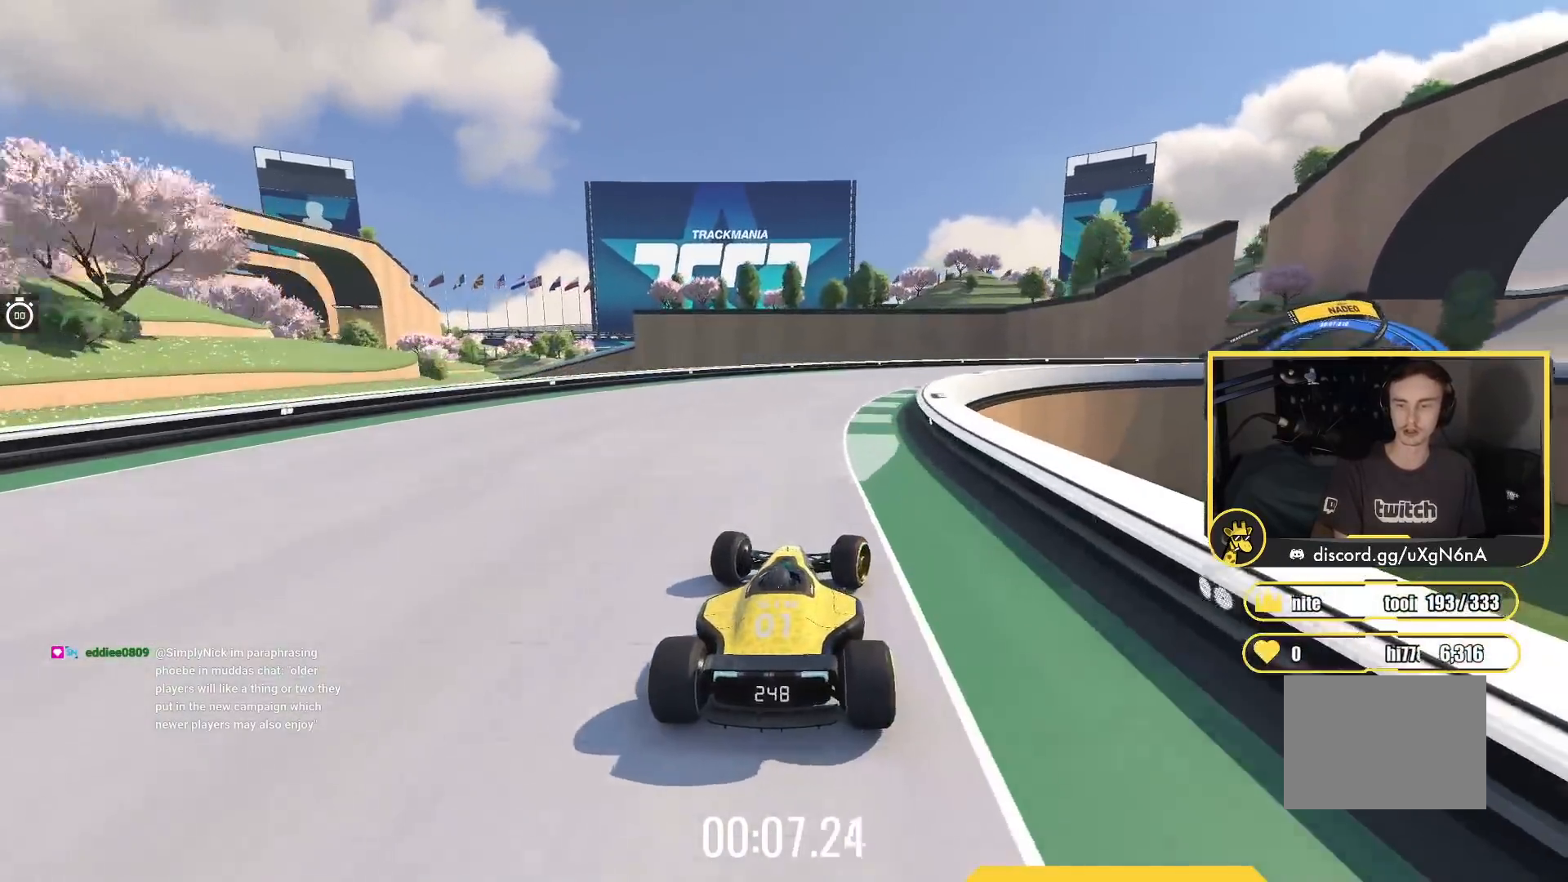
{"keys": ["right", "up"], "events": [[67, "right", "up"], [100, "right", "down"]]}
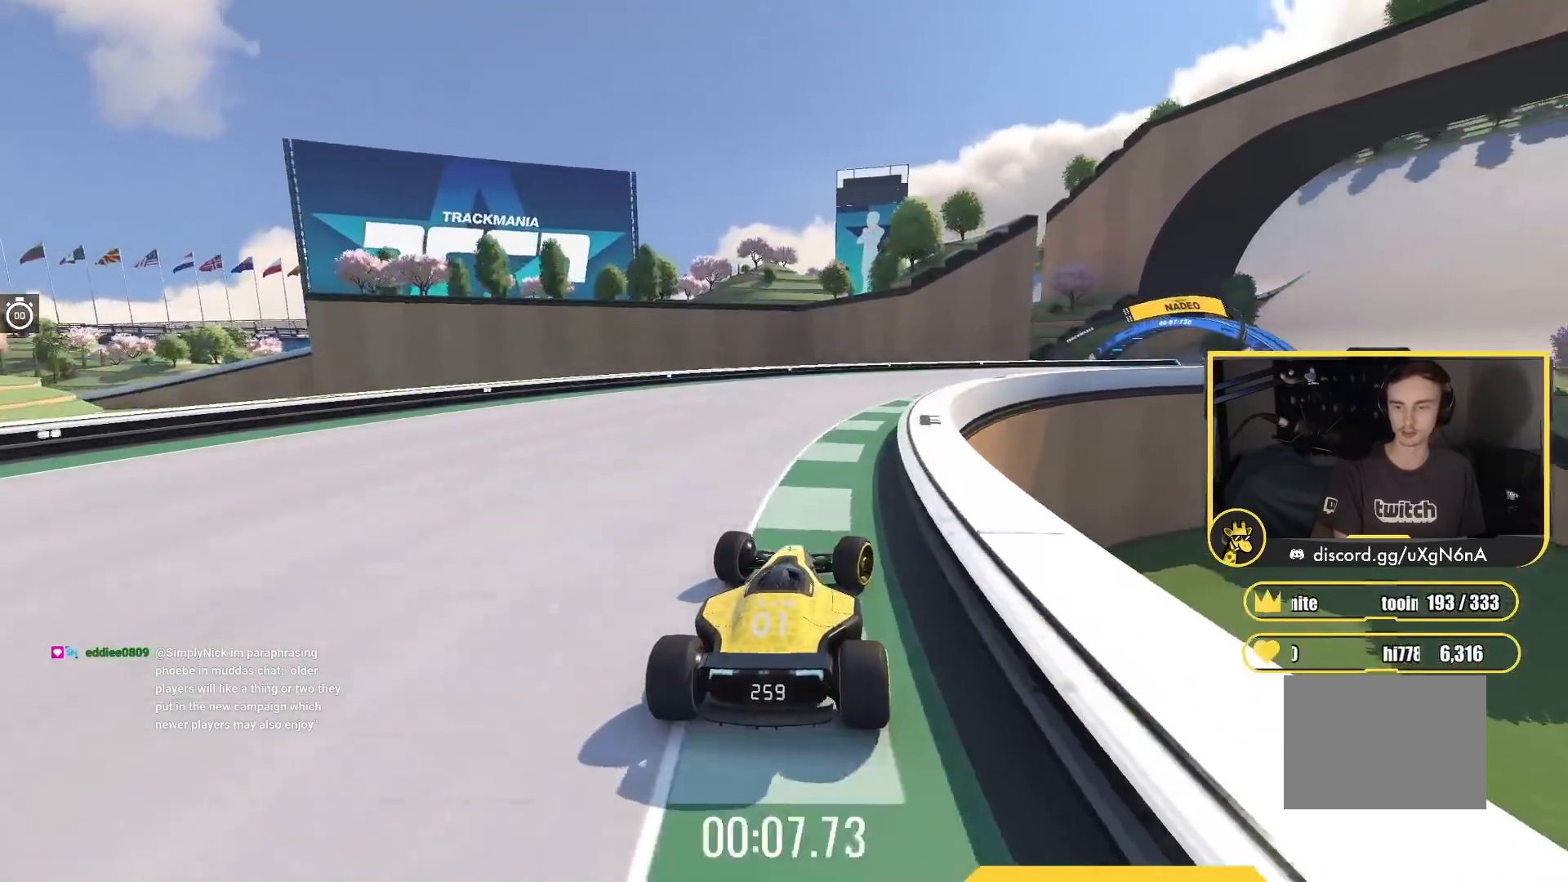
{"keys": ["right", "up"], "events": [[67, "right", "up"], [117, "right", "down"]]}
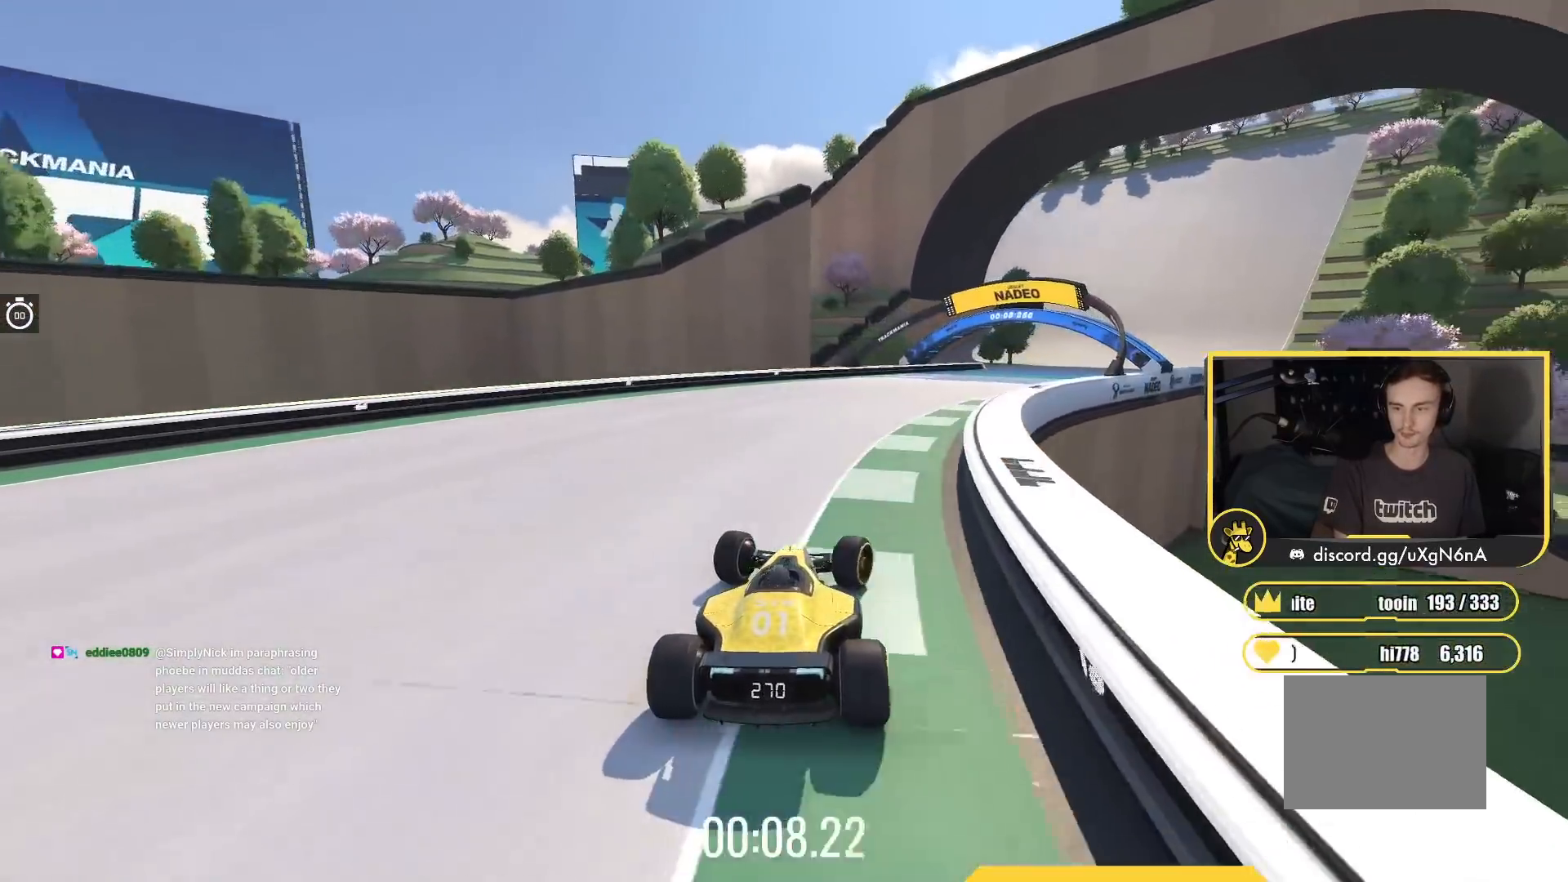
{"keys": ["right", "up"], "events": []}
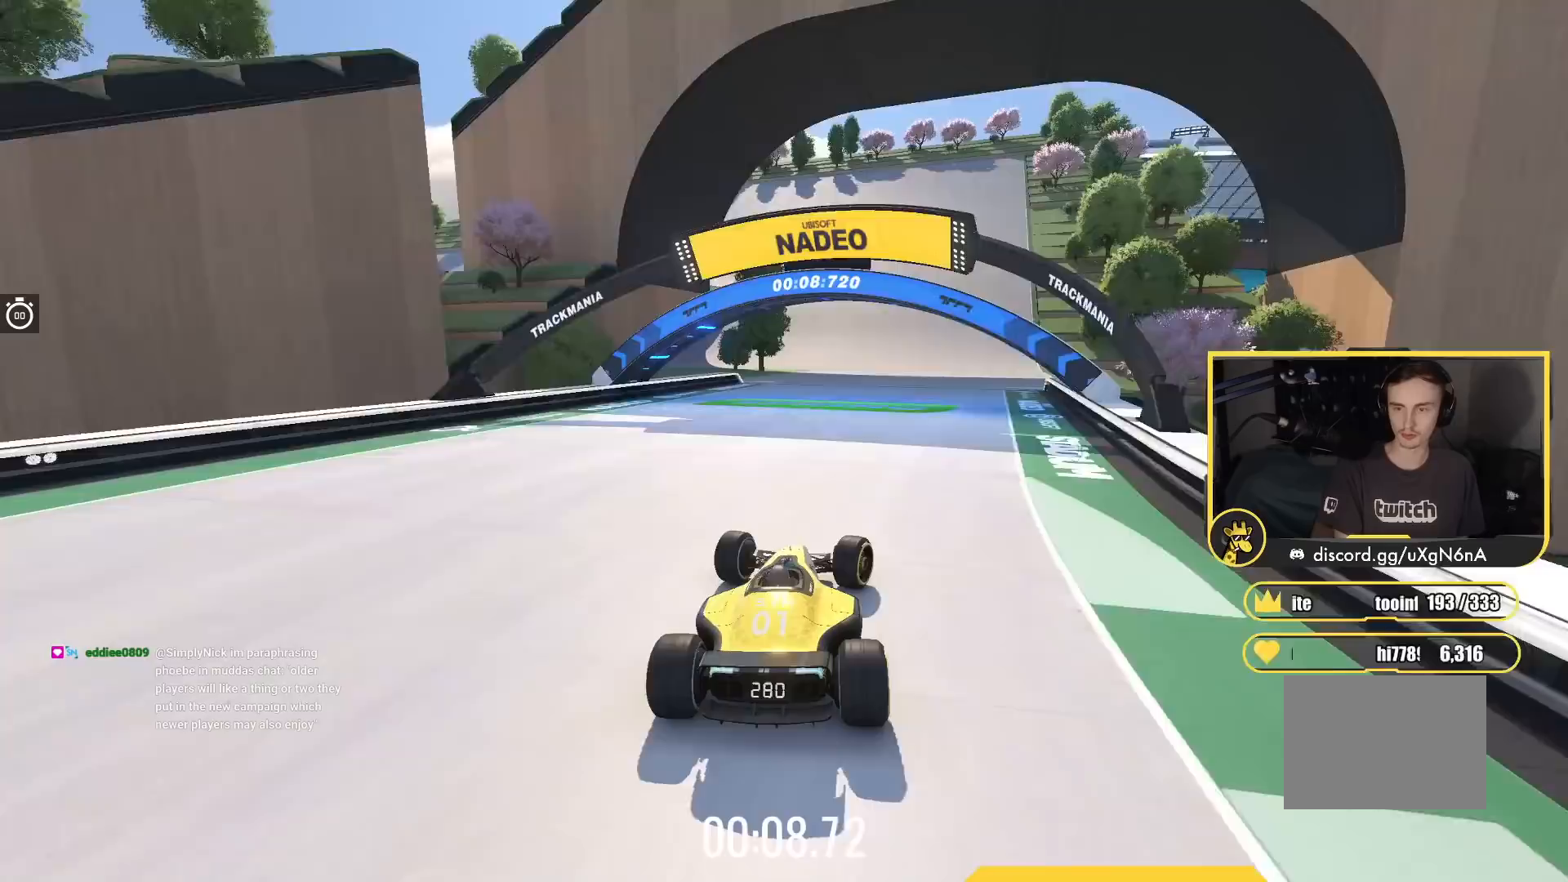
{"keys": ["left", "up"], "events": [[150, "right", "up"], [450, "left", "down"]]}
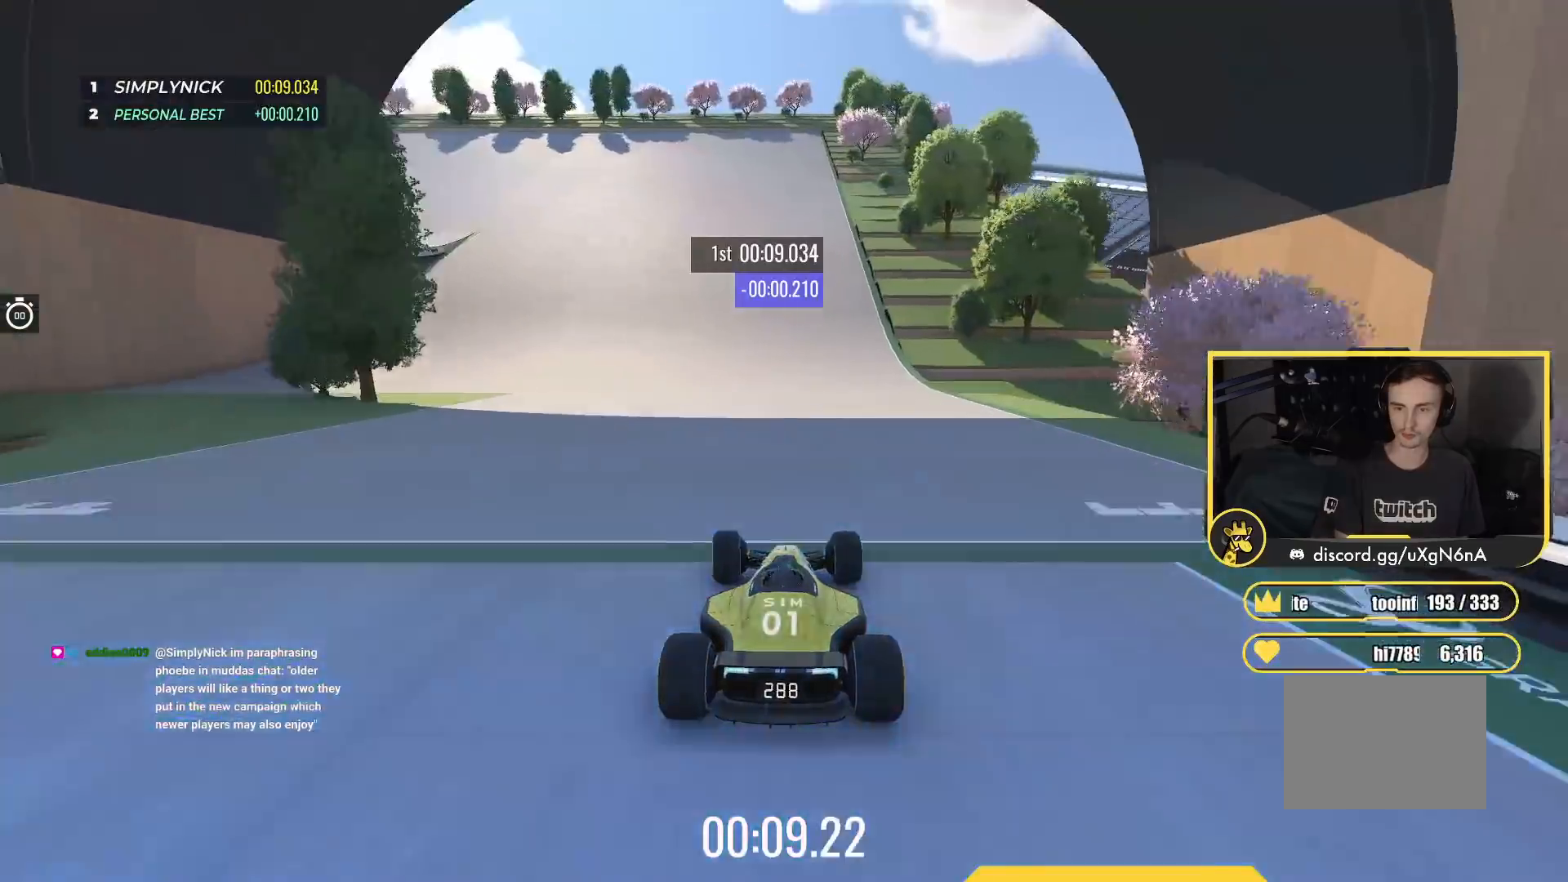
{"keys": ["left", "up"], "events": []}
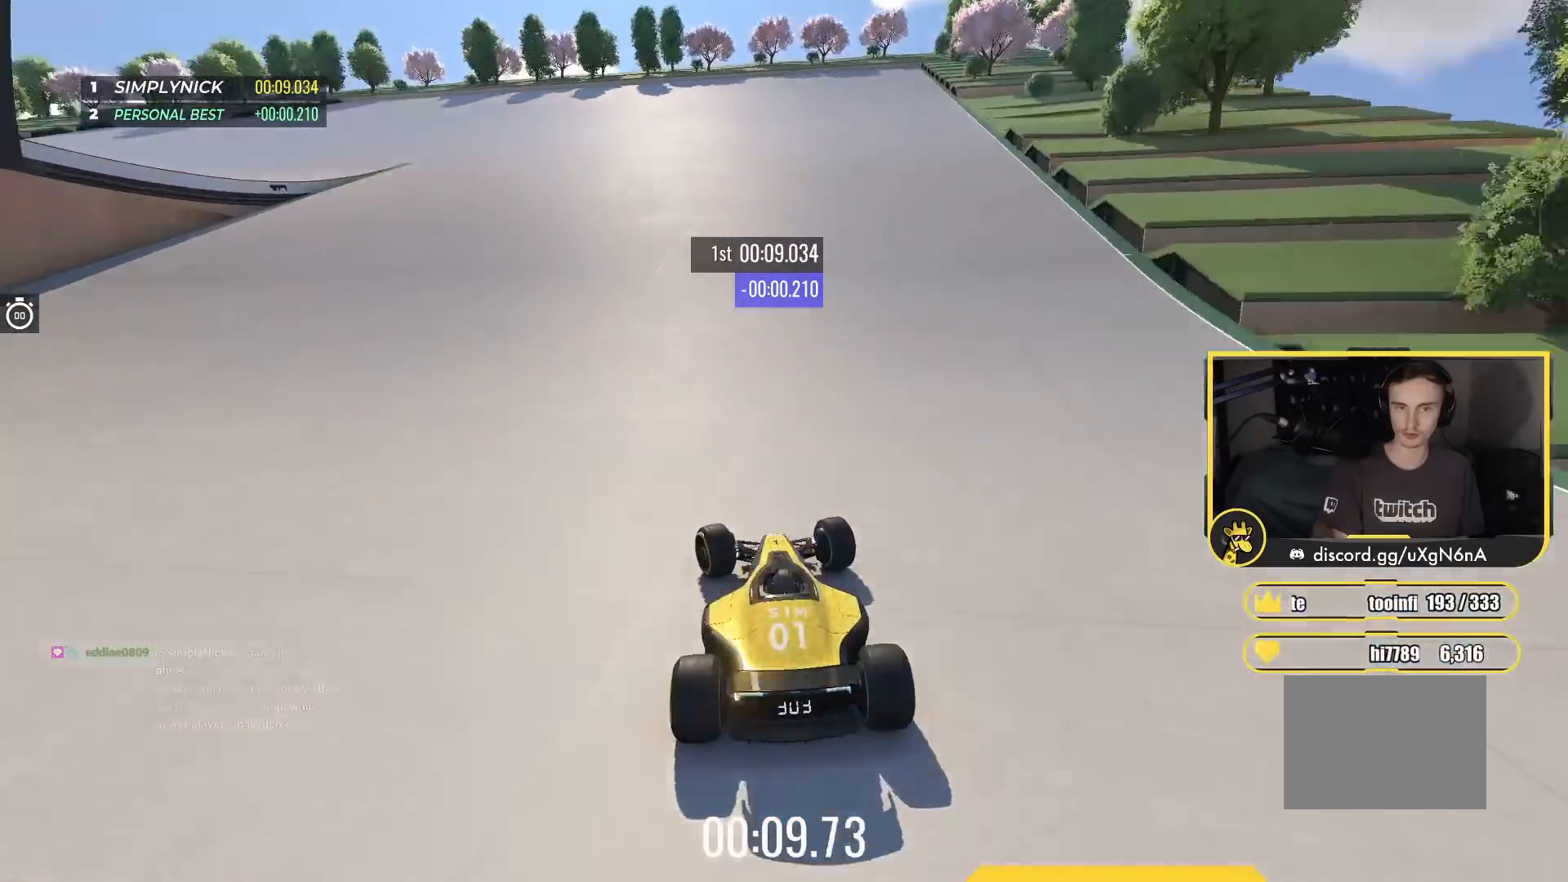
{"keys": ["left", "up"], "events": []}
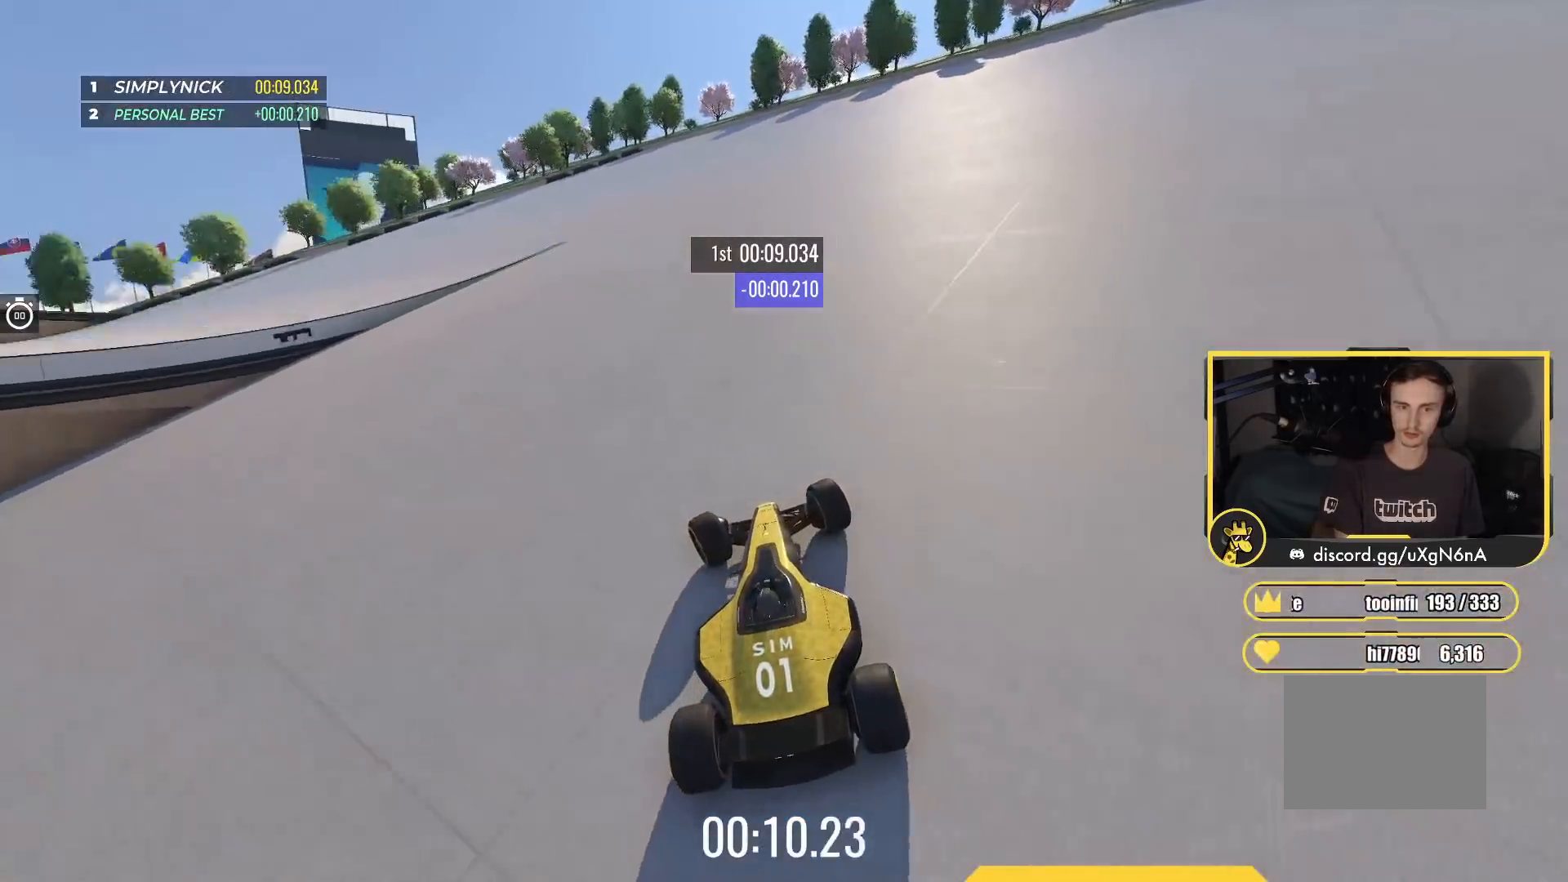
{"keys": ["left", "up"], "events": []}
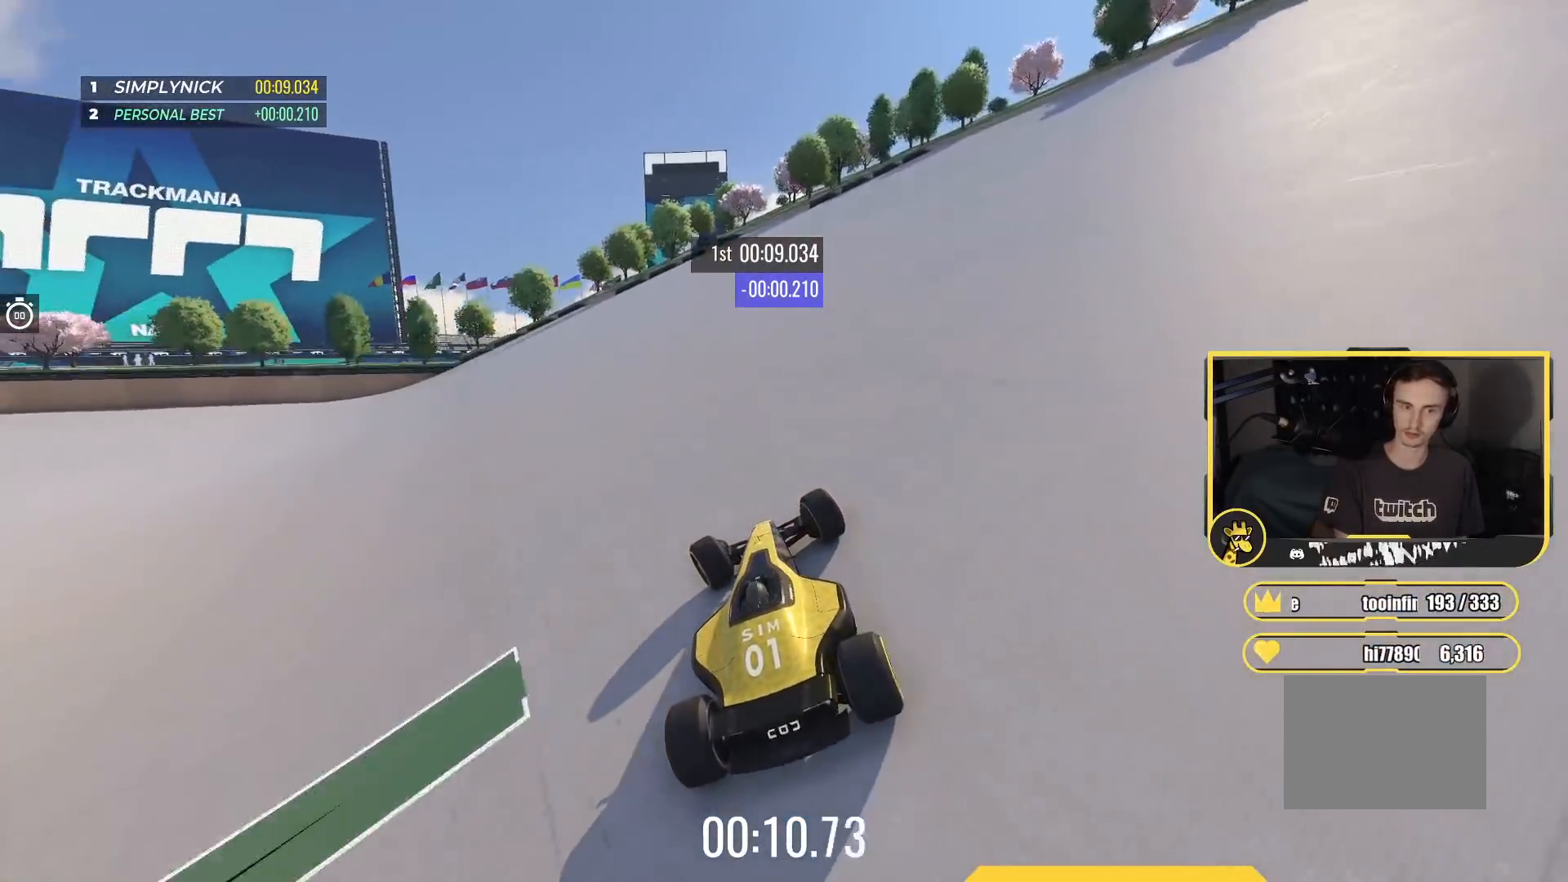
{"keys": ["left", "up"], "events": []}
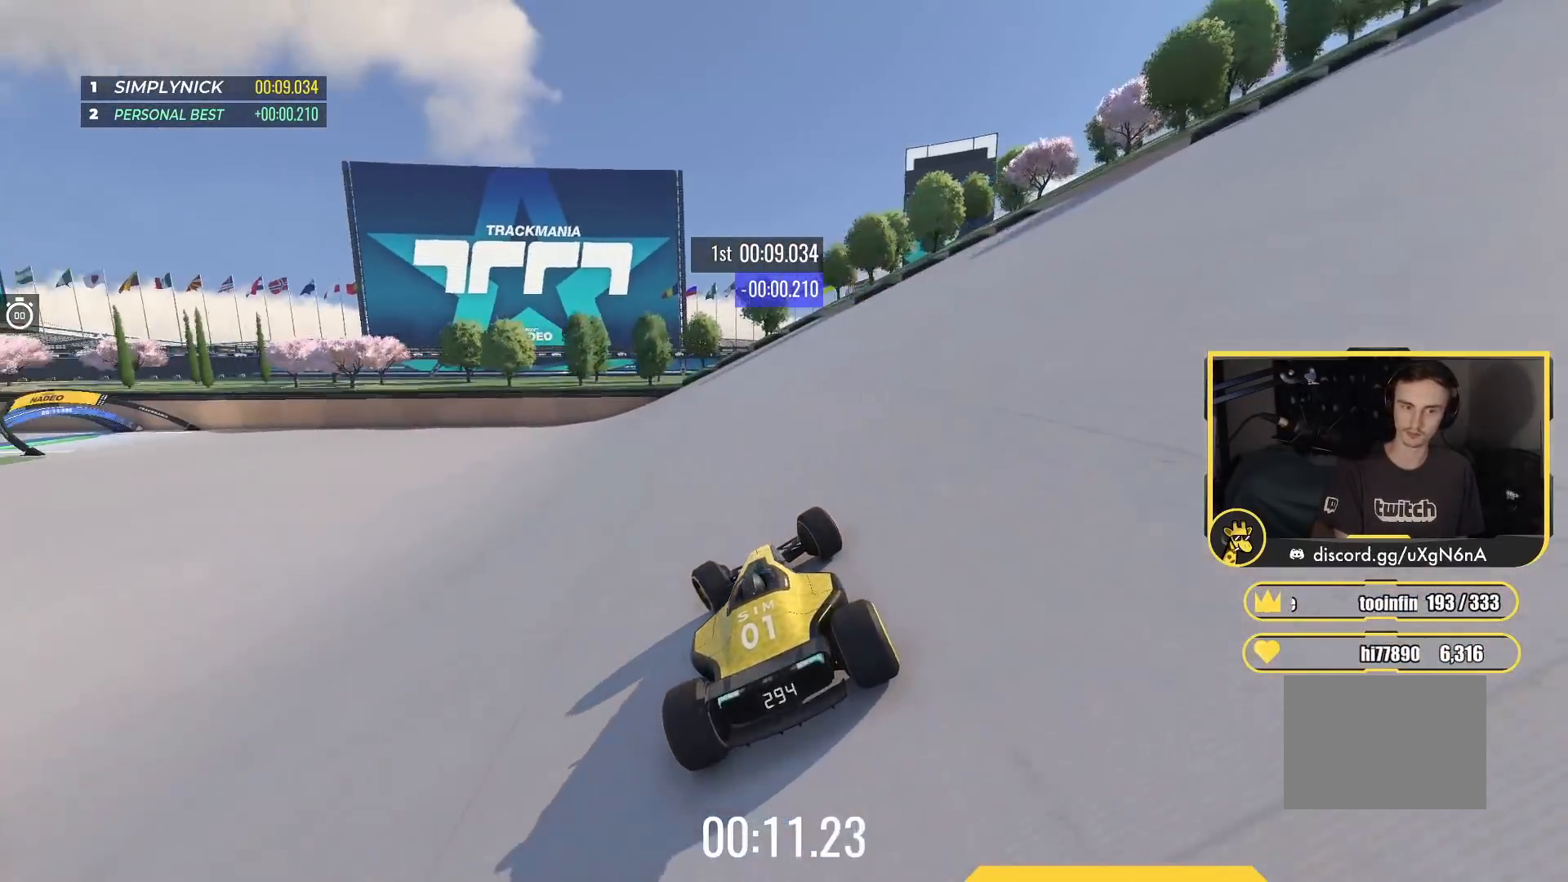
{"keys": ["left", "up"], "events": []}
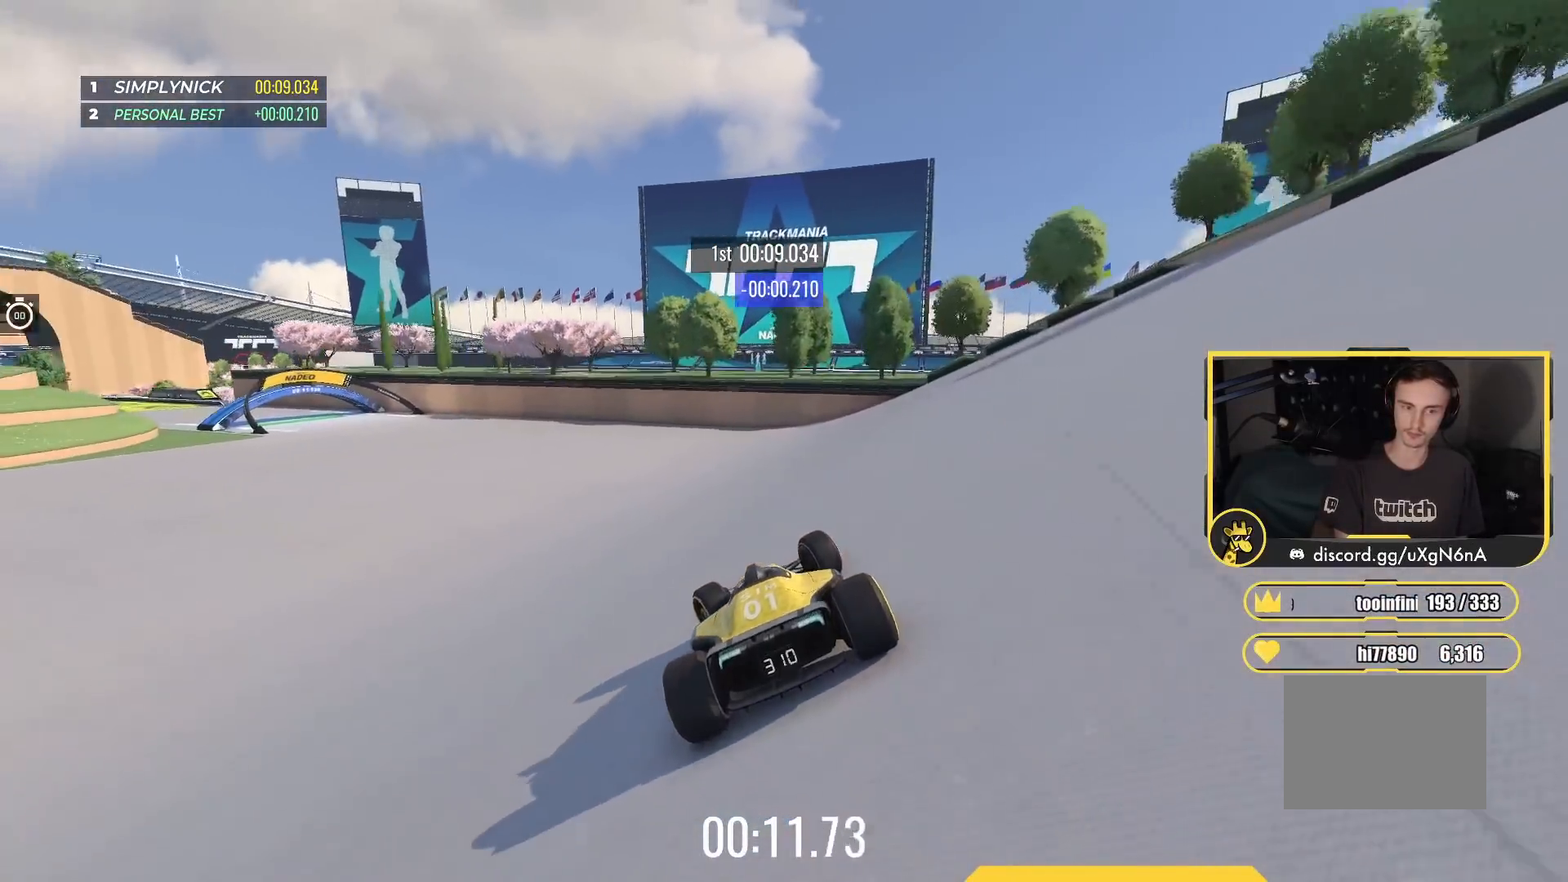
{"keys": ["left", "up"], "events": []}
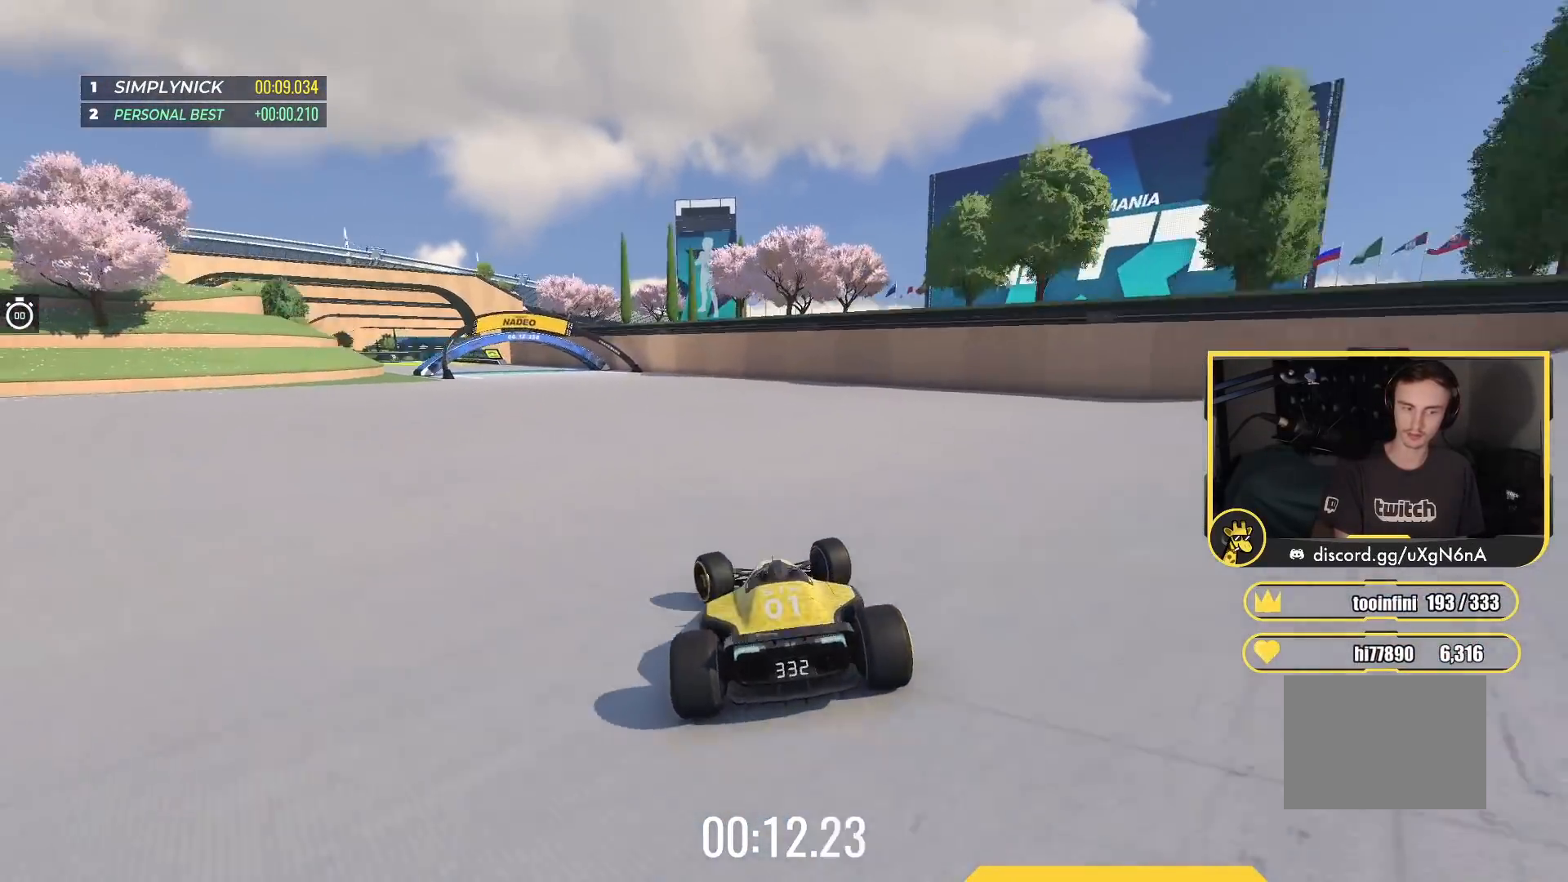
{"keys": ["left", "up"], "events": []}
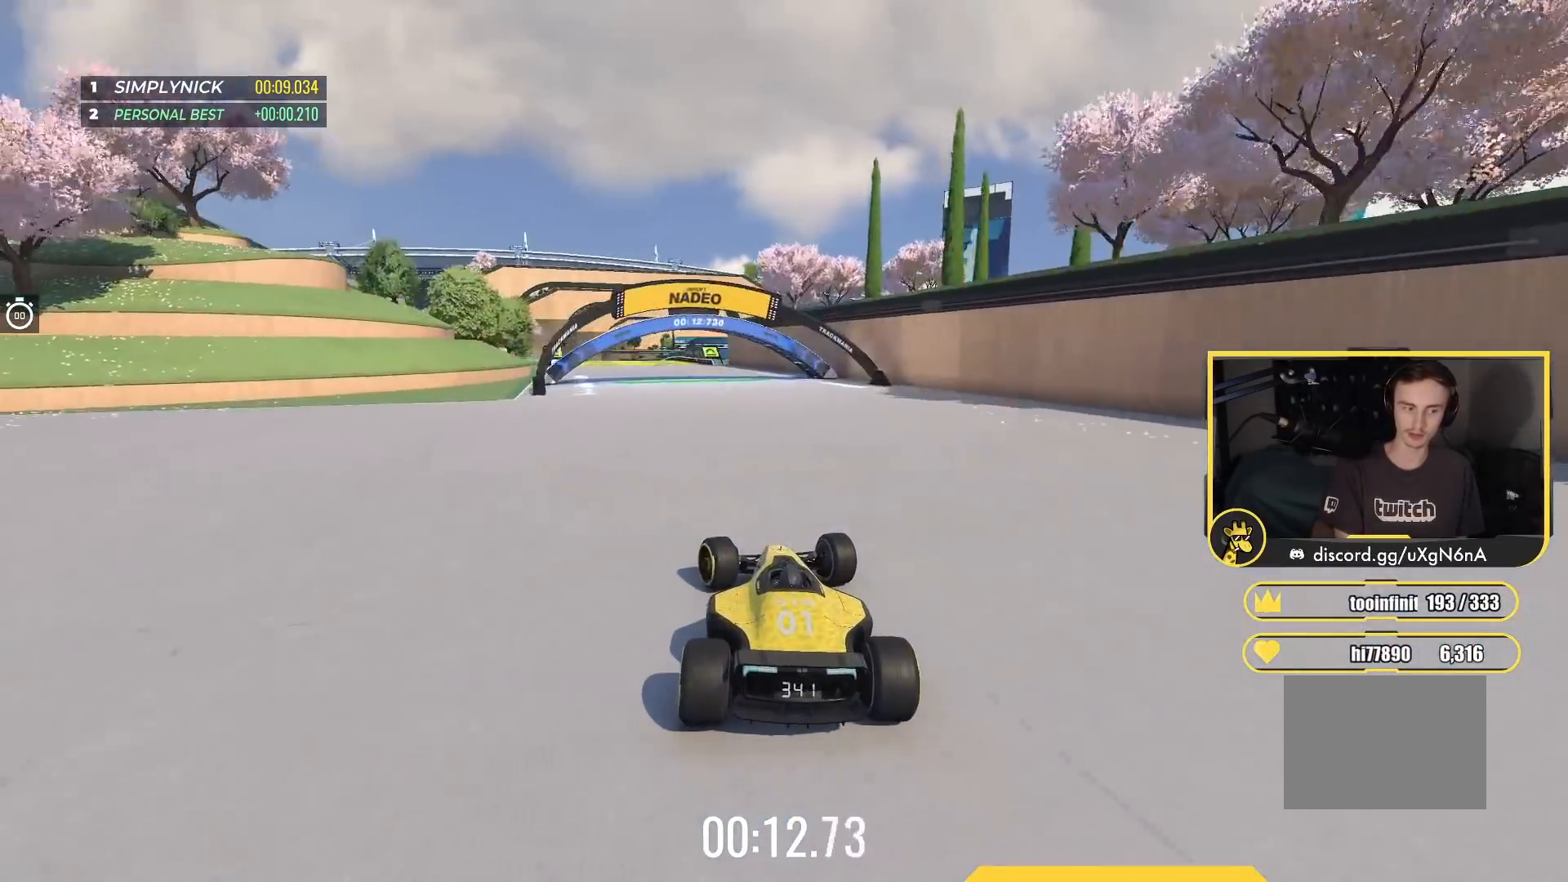
{"keys": ["right", "up"], "events": [[250, "left", "up"], [483, "right", "down"]]}
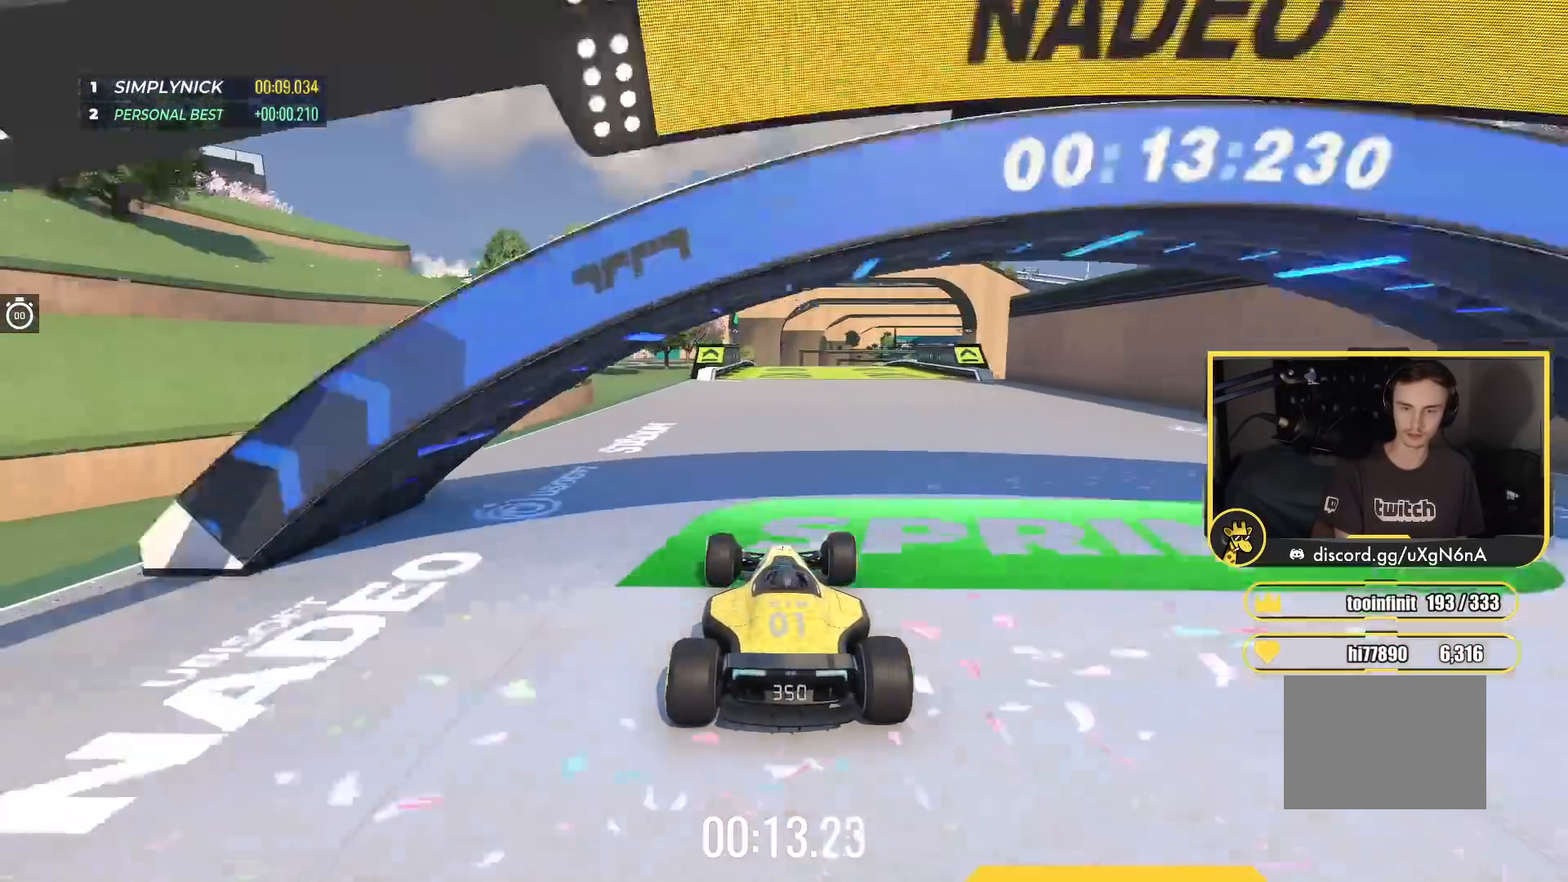
{"keys": ["up"], "events": [[133, "right", "up"]]}
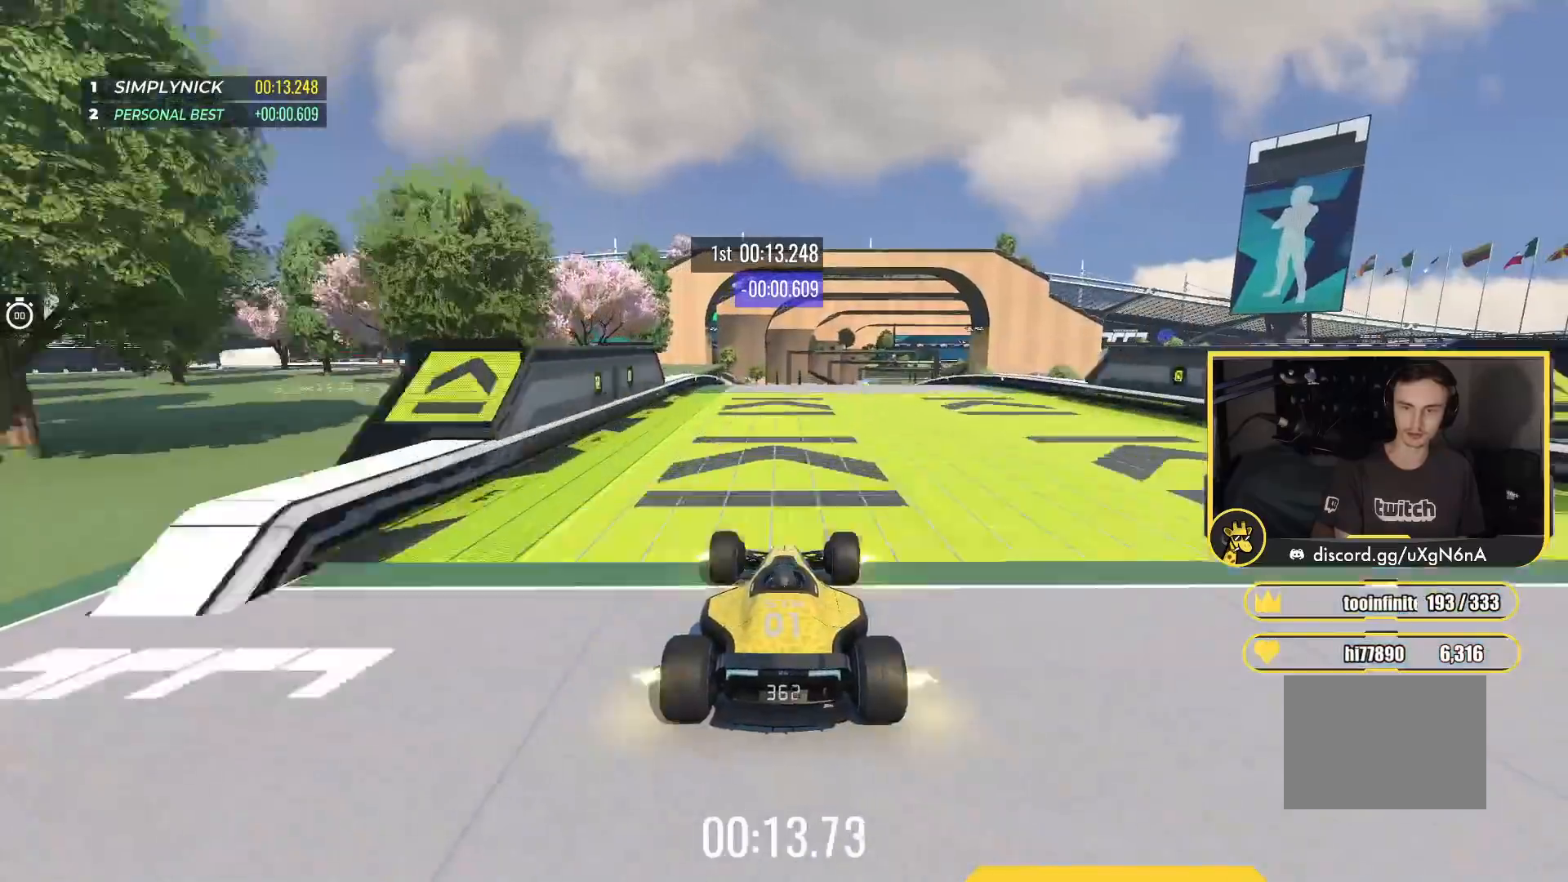
{"keys": ["right", "up"], "events": [[150, "right", "down"], [267, "right", "up"], [417, "right", "down"]]}
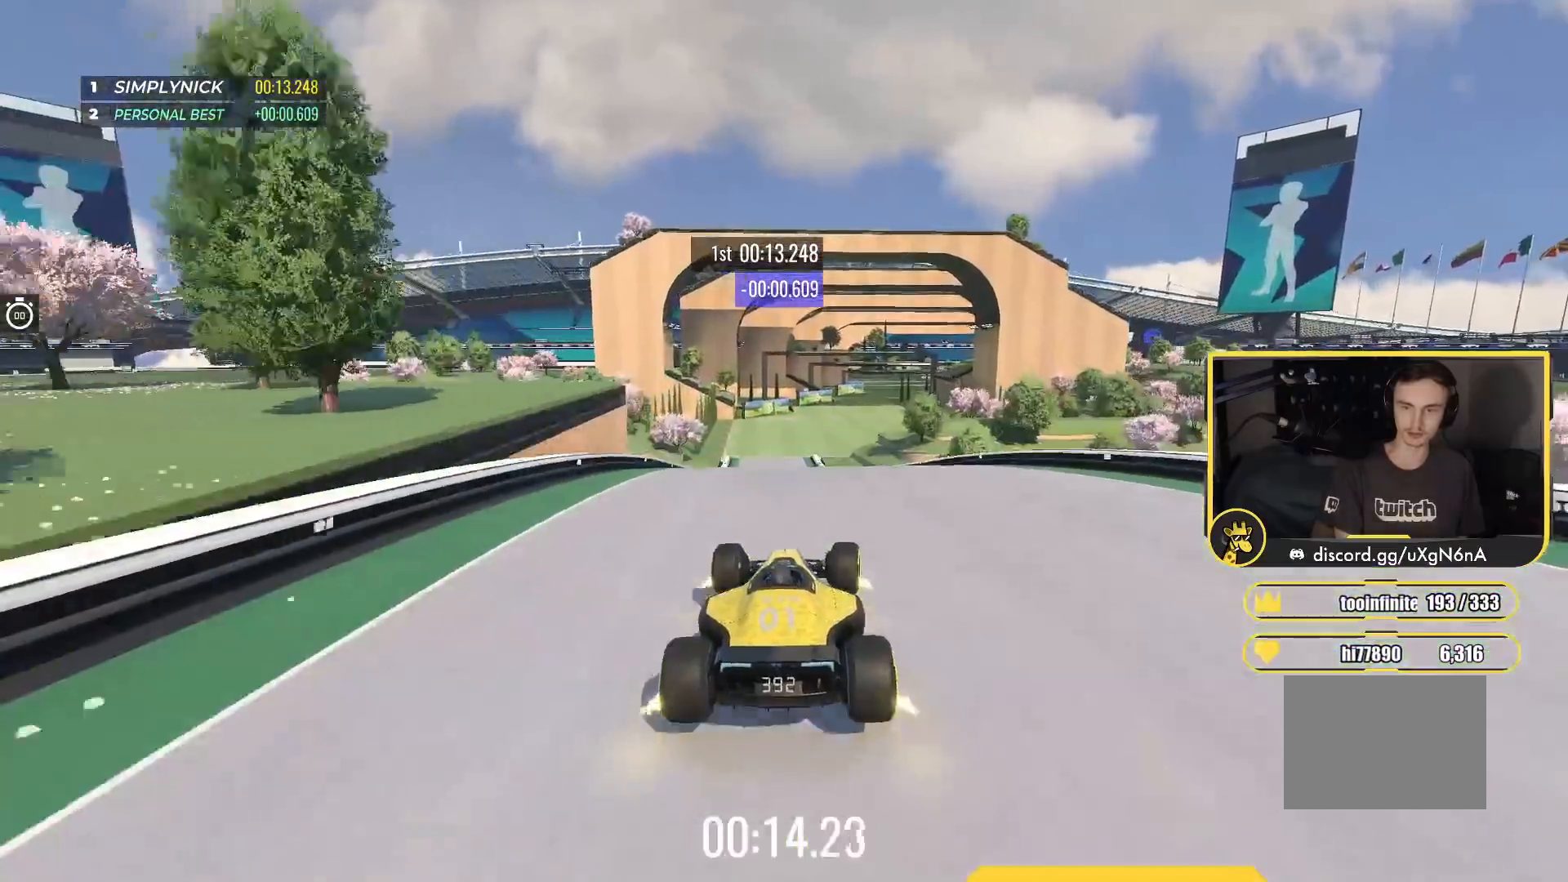
{"keys": ["up"], "events": [[17, "right", "up"], [233, "right", "down"], [367, "right", "up"]]}